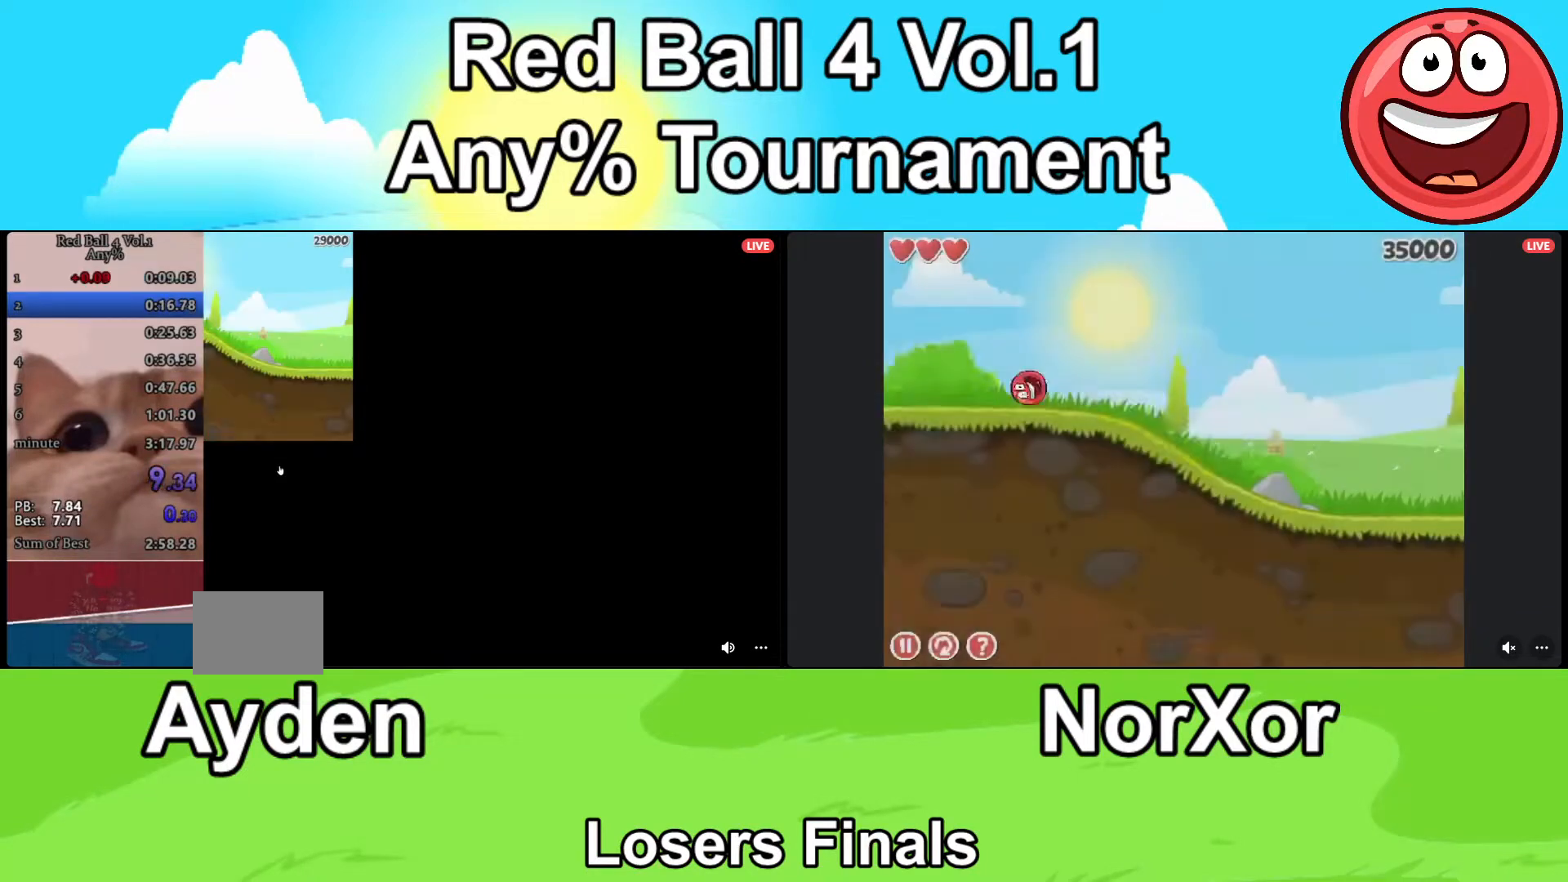
Gameplay with keyboard; each line is a JSON object with the keys held at the frame after it. "events" lists presses ("down") and releases ("up") of "a", "d", "down" and "up" between this image and that frame as [ms after this image, input, new state], when the widget could be followed in between. No other keys are recorded. Mouse input is not recorded.
{"keys": ["d"], "events": []}
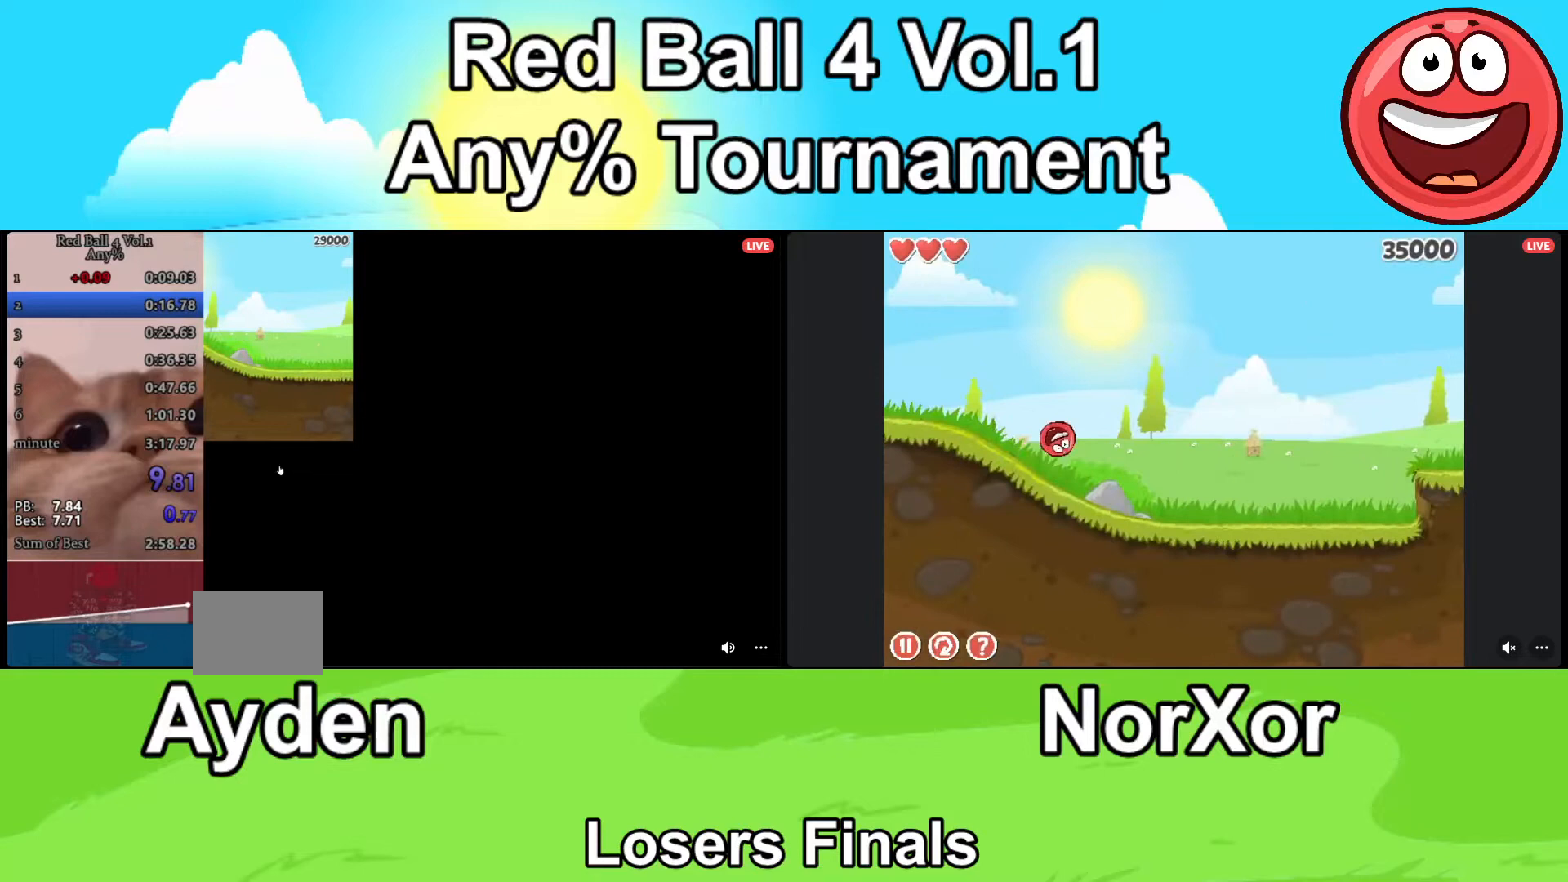
{"keys": ["d"], "events": []}
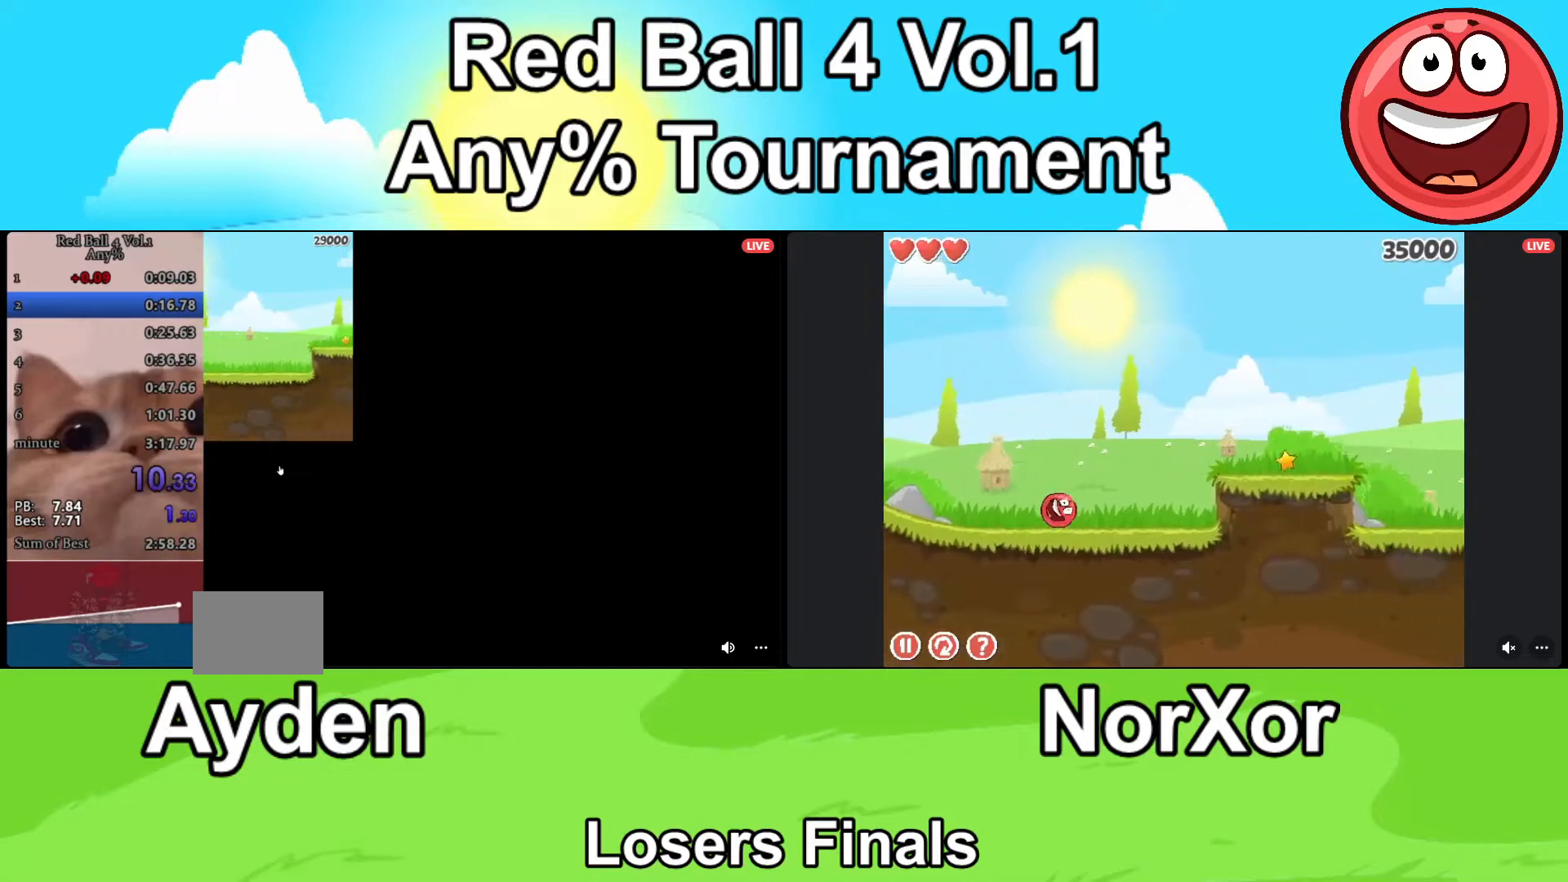
{"keys": ["d"], "events": []}
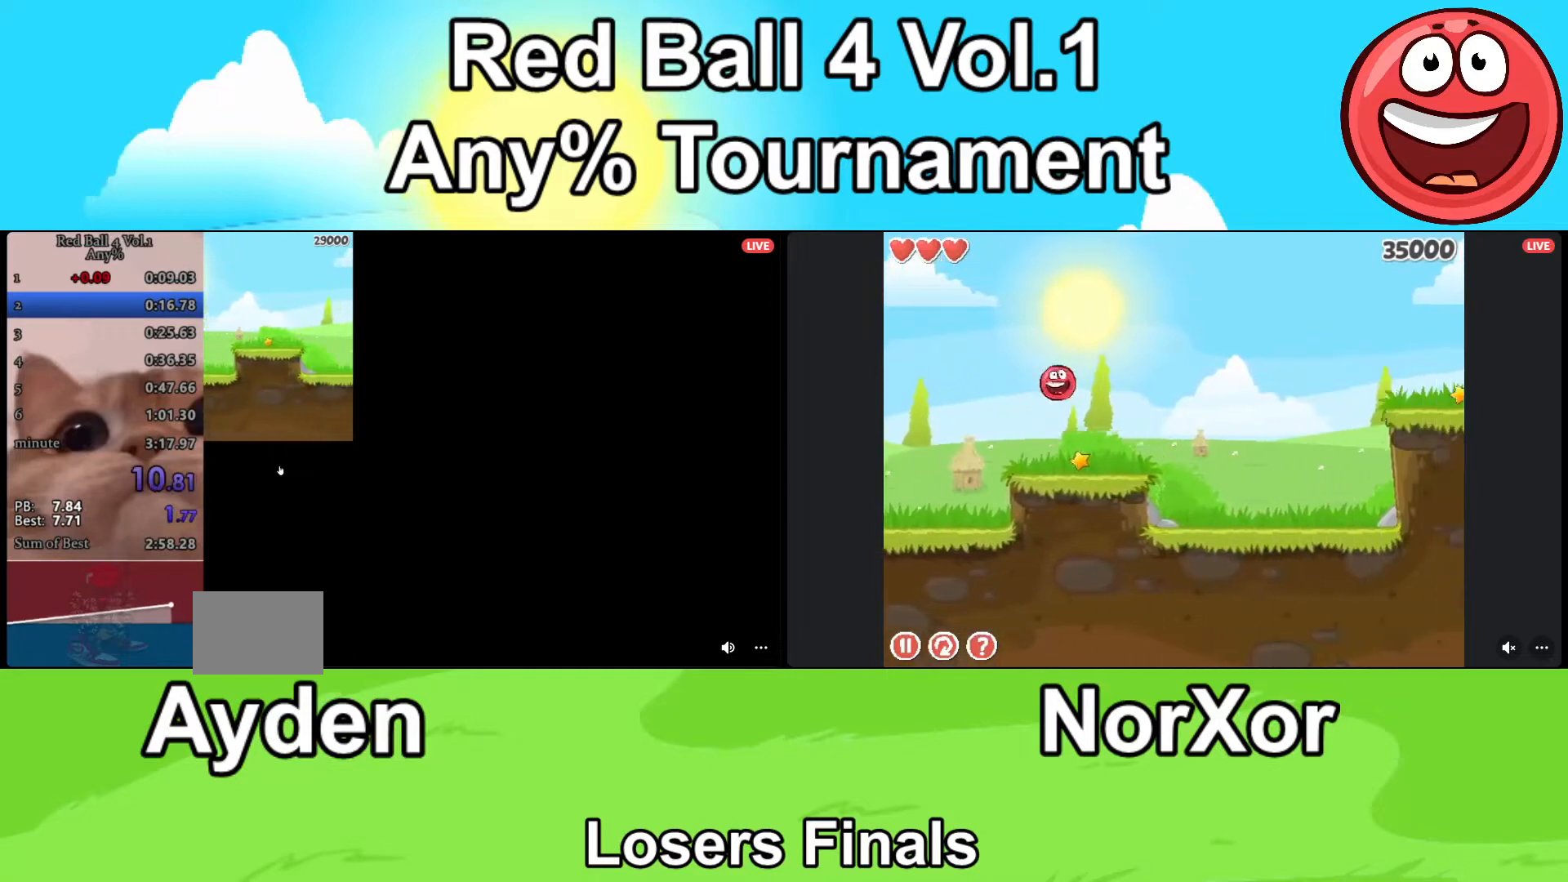
{"keys": ["d"], "events": [[100, "up", "down"], [167, "up", "up"], [267, "up", "down"], [400, "up", "up"]]}
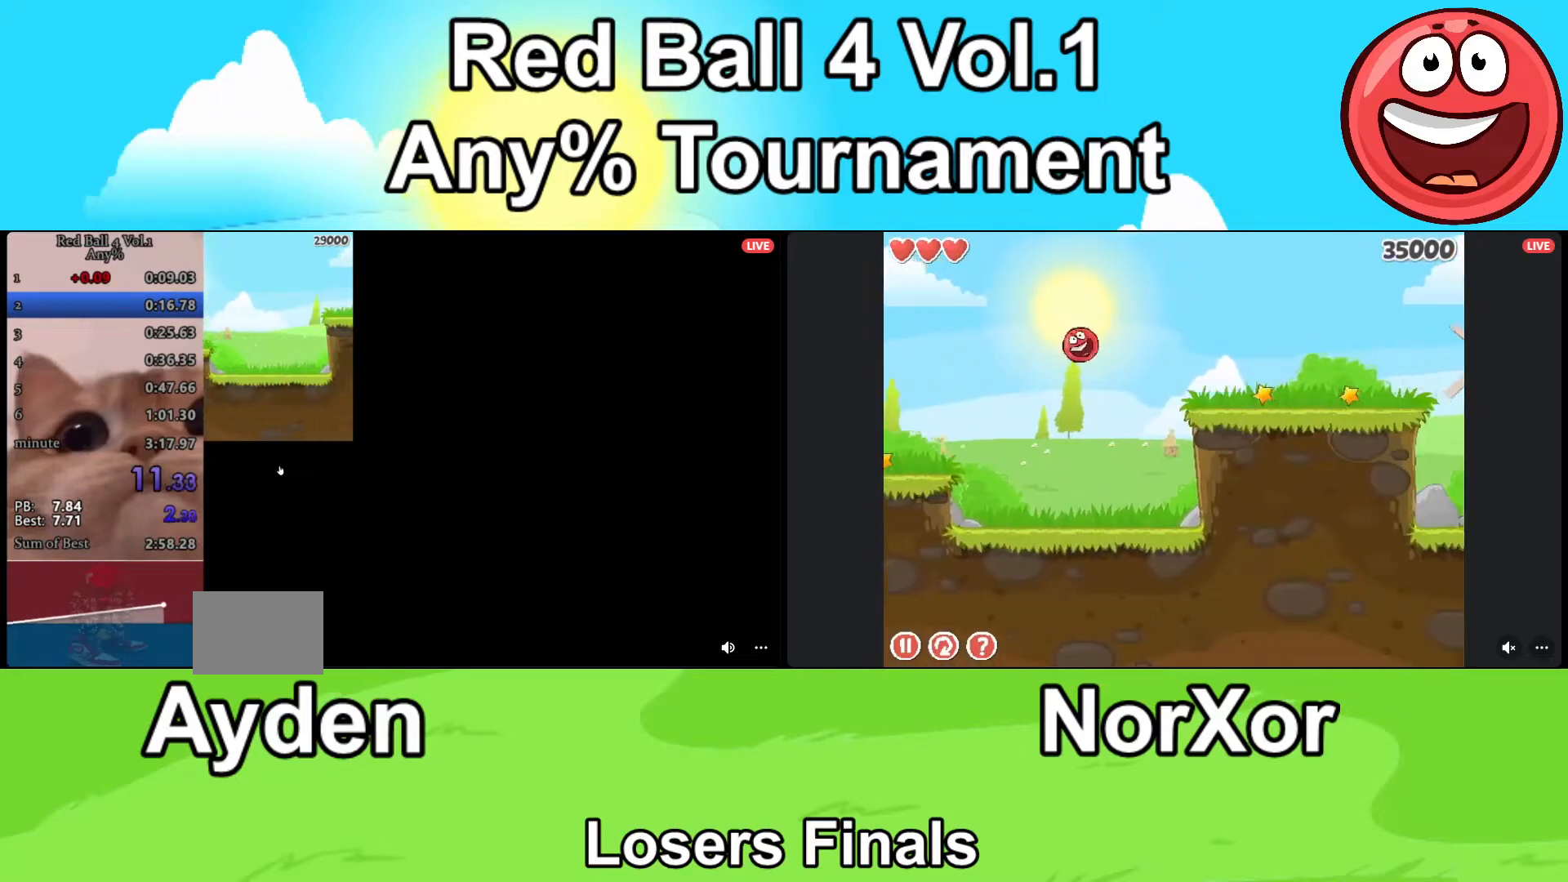
{"keys": ["d"], "events": []}
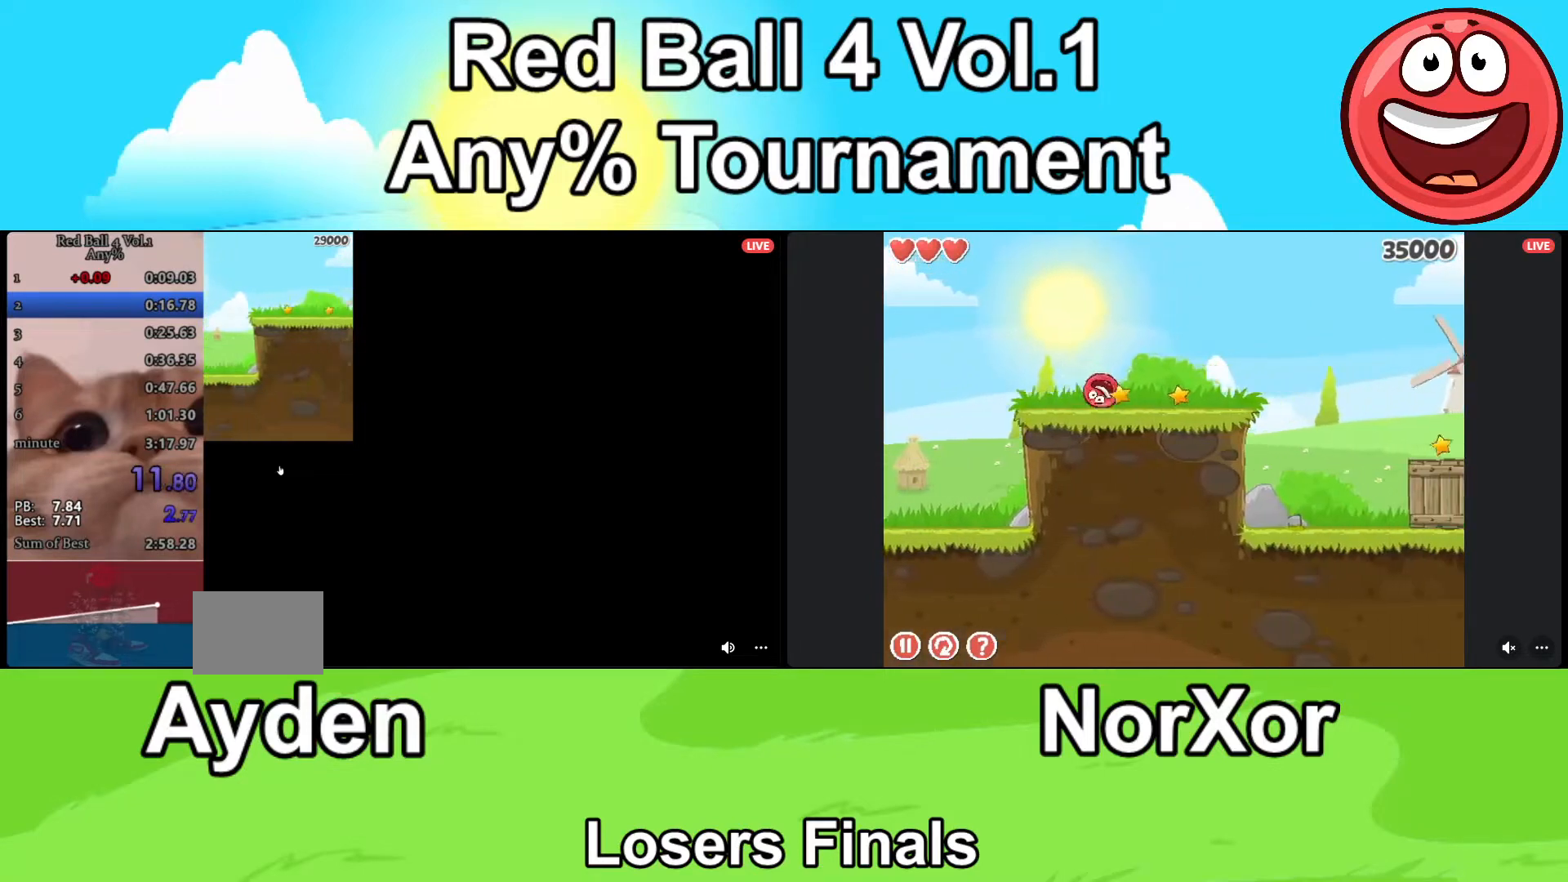
{"keys": ["d"], "events": []}
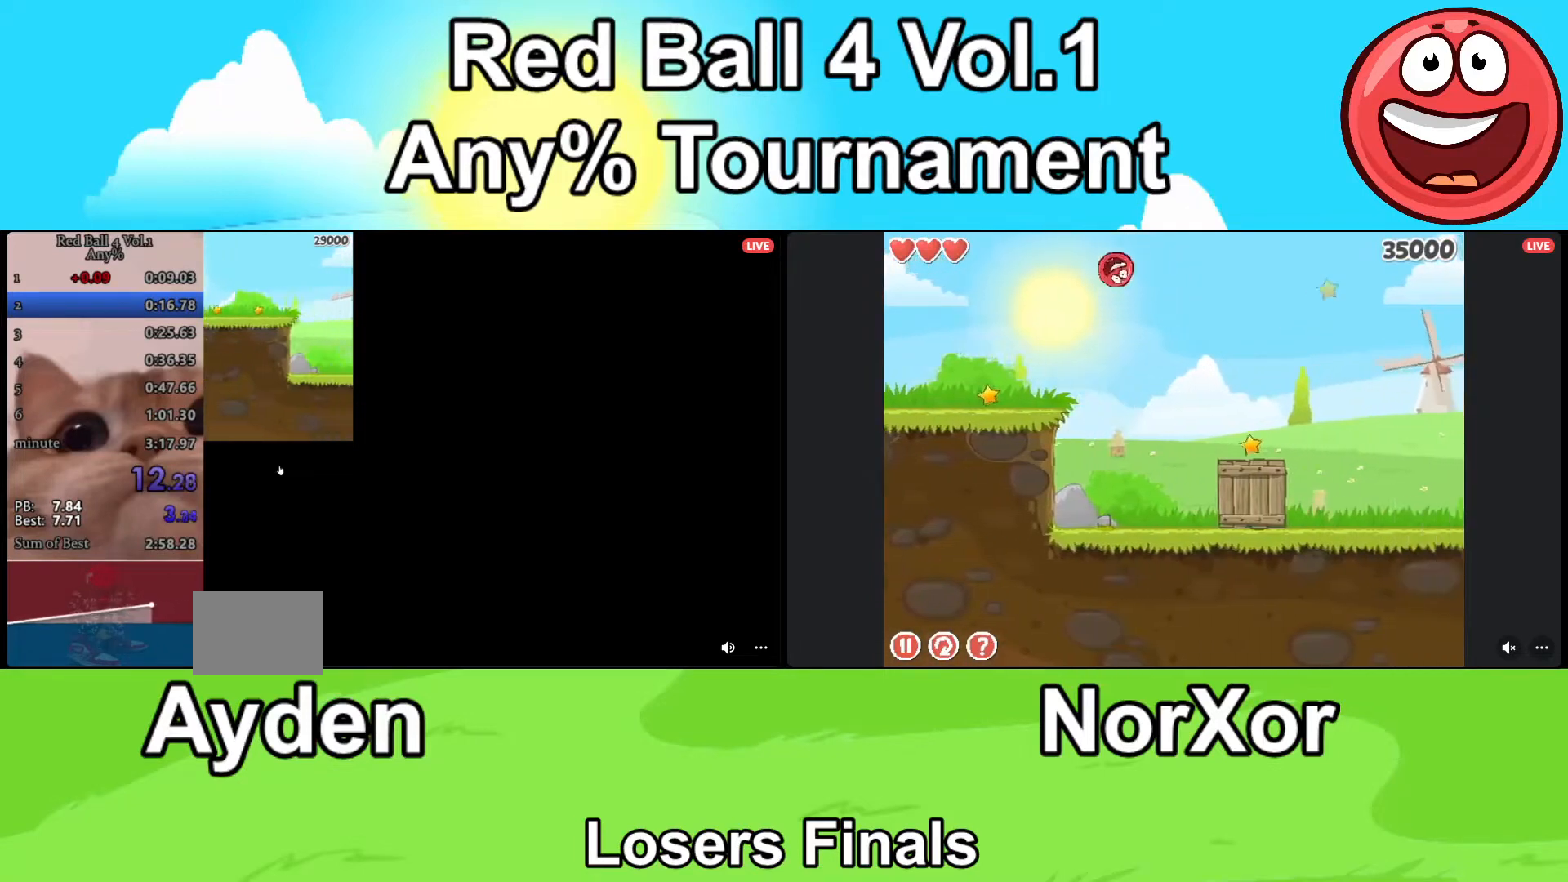
{"keys": ["d"], "events": []}
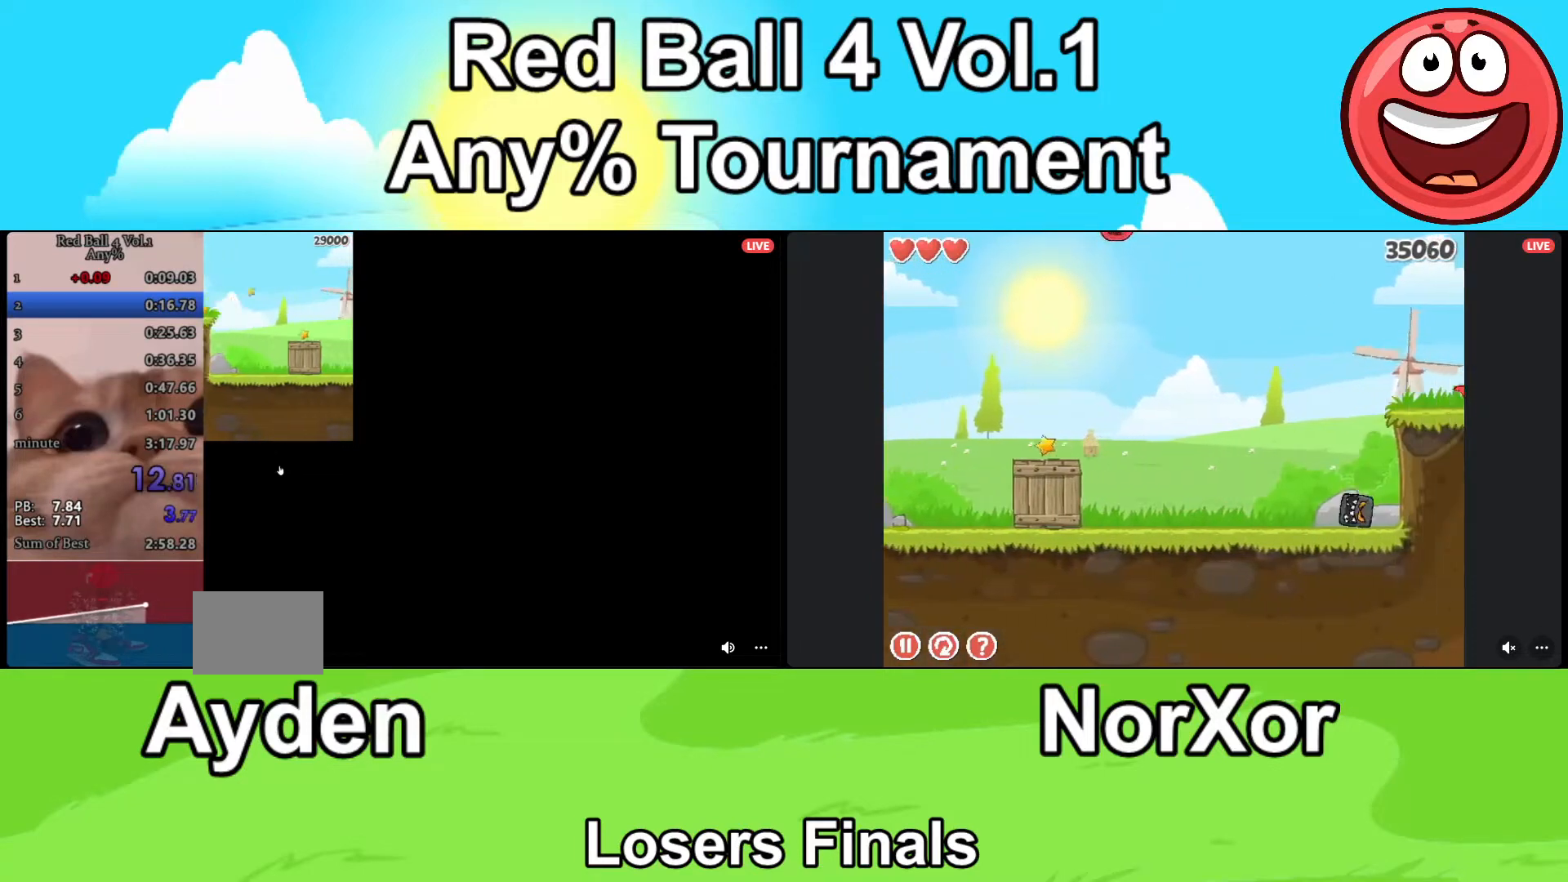
{"keys": ["d"], "events": [[133, "up", "down"], [200, "up", "up"]]}
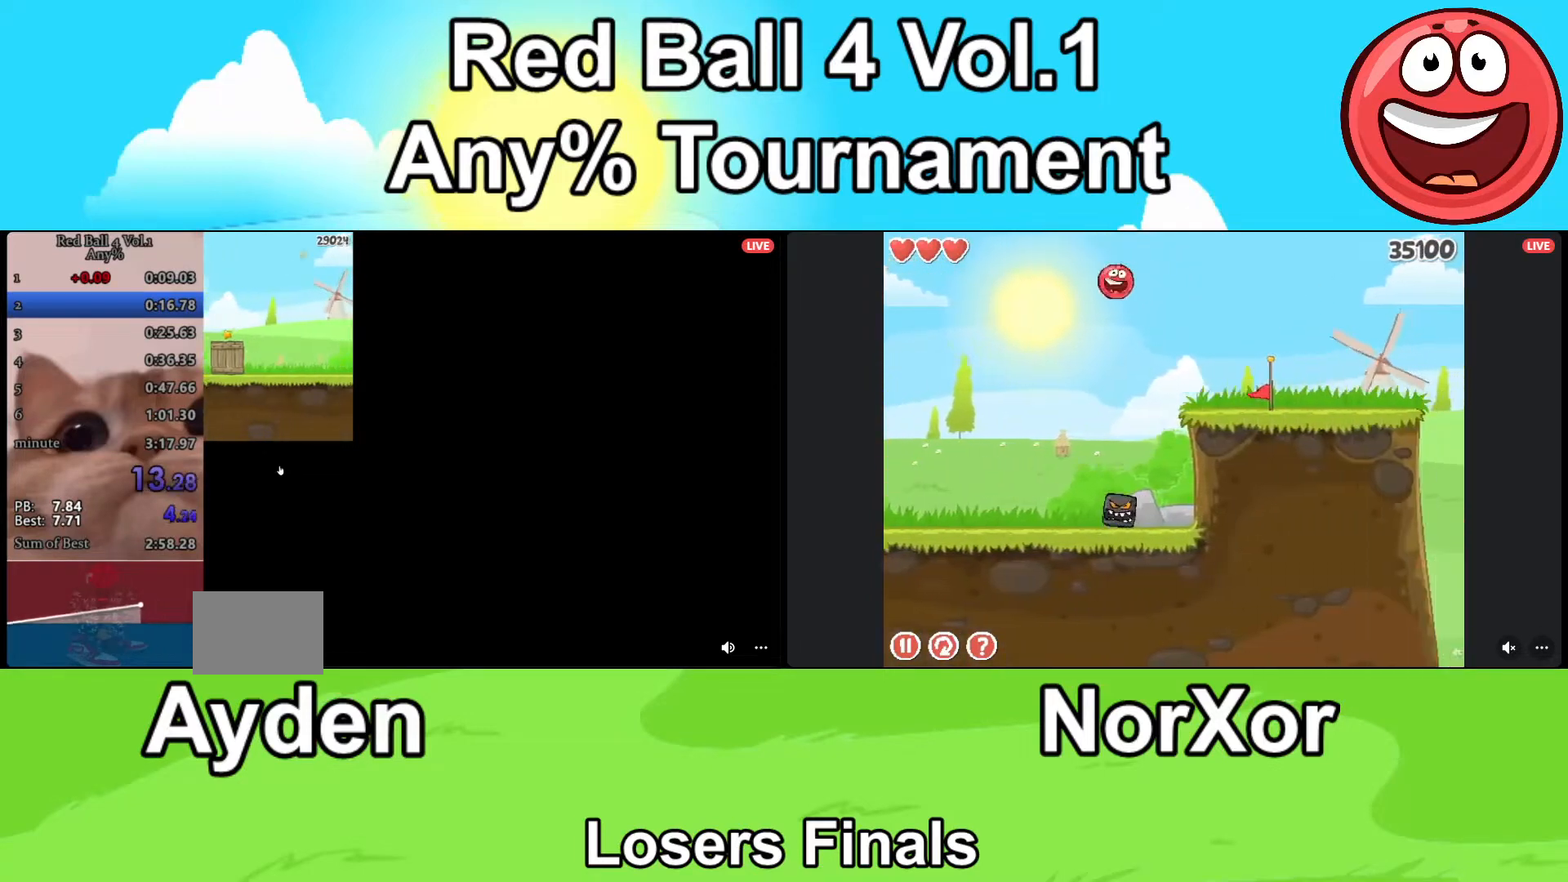
{"keys": ["d"], "events": []}
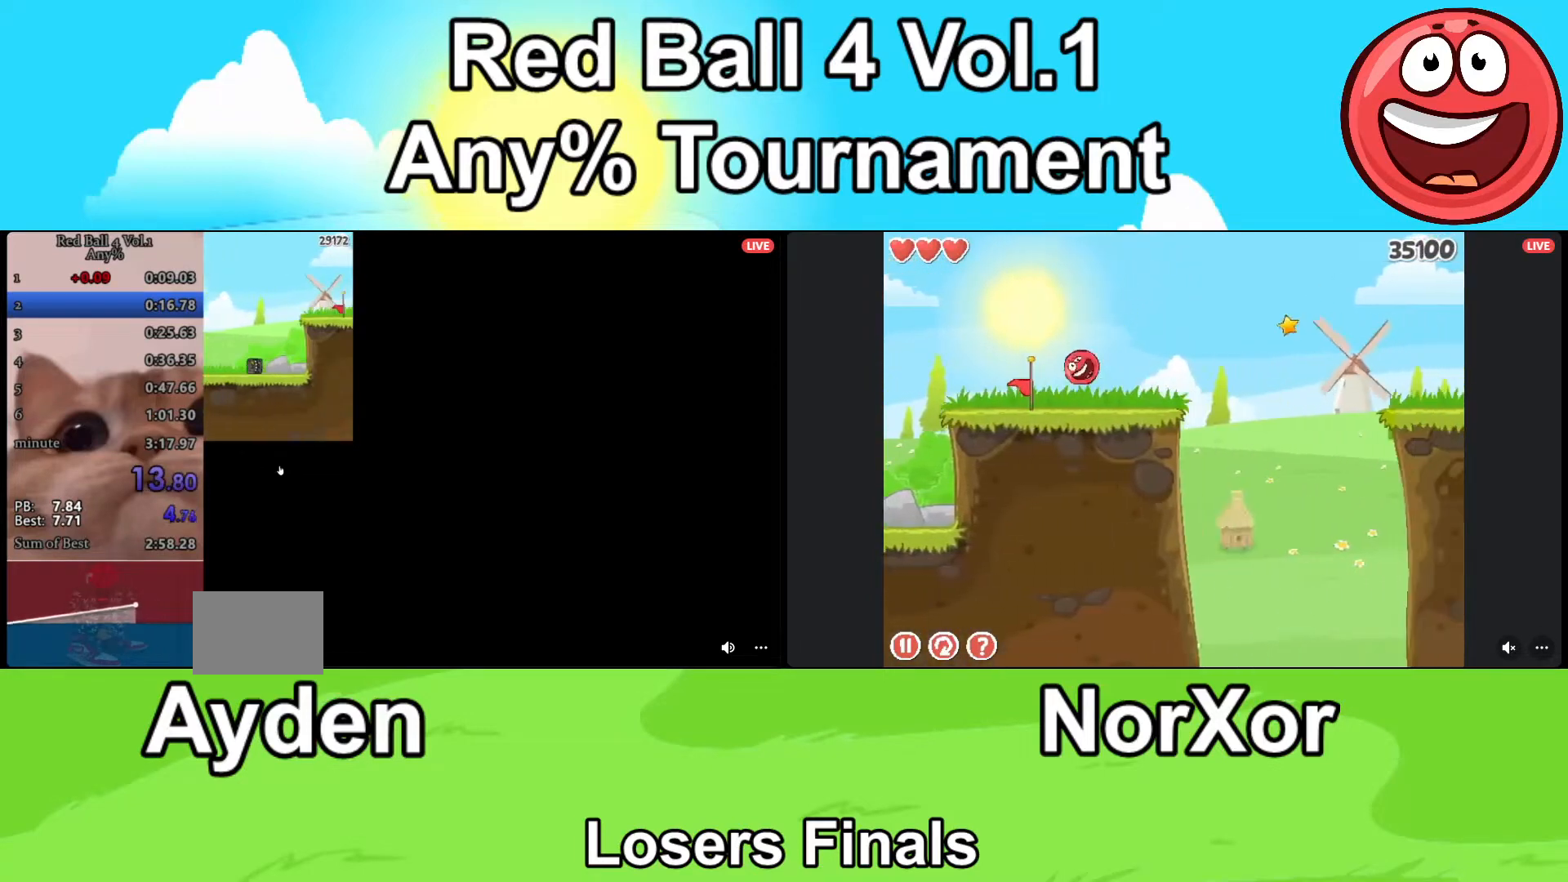
{"keys": ["d"], "events": []}
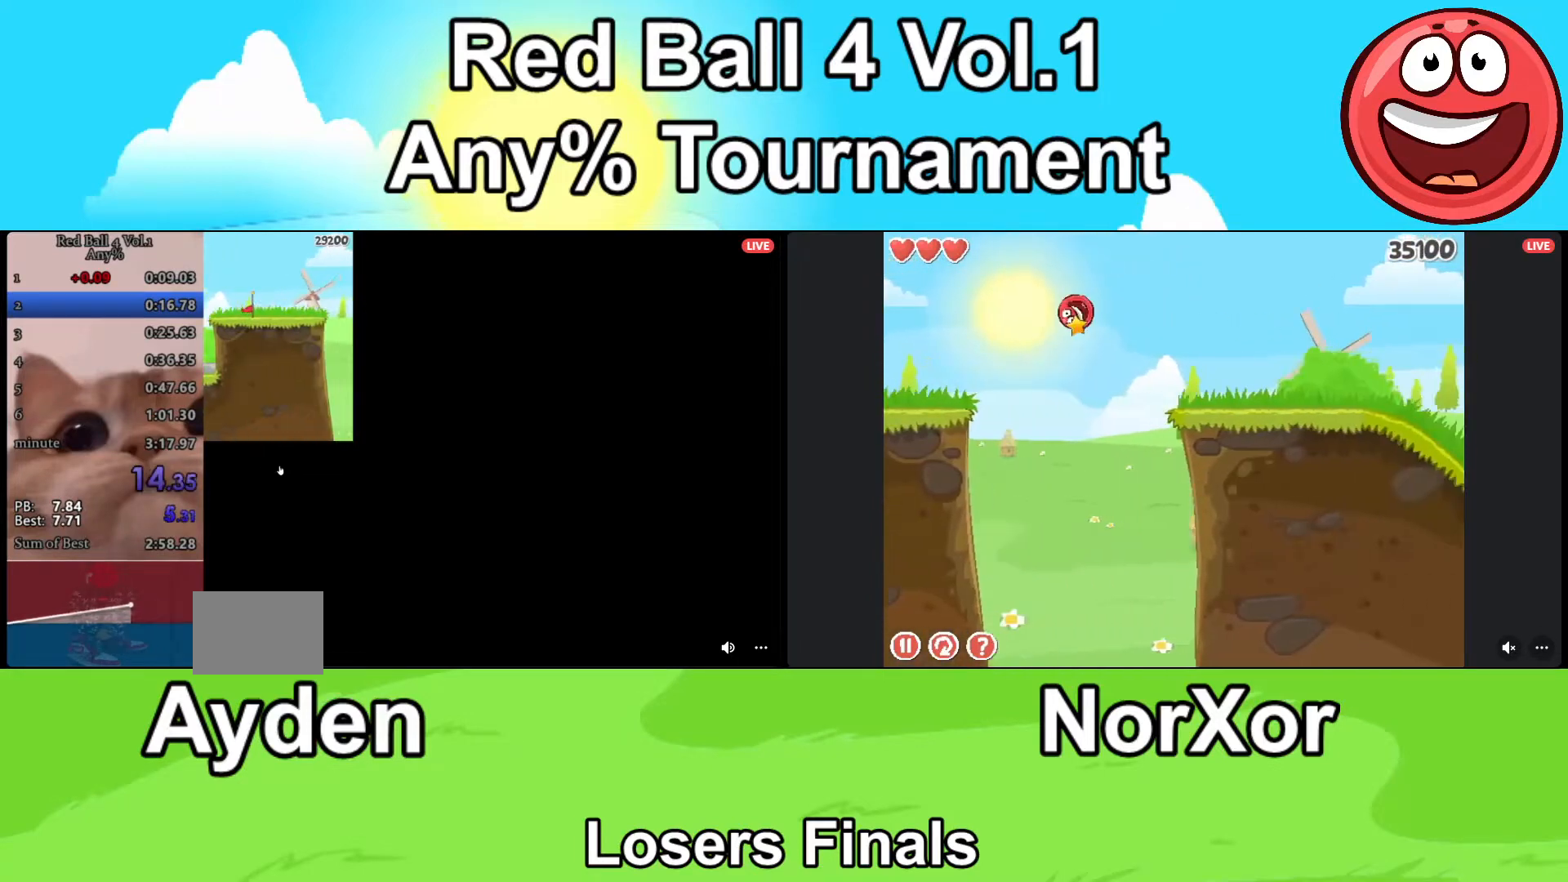
{"keys": ["d"], "events": []}
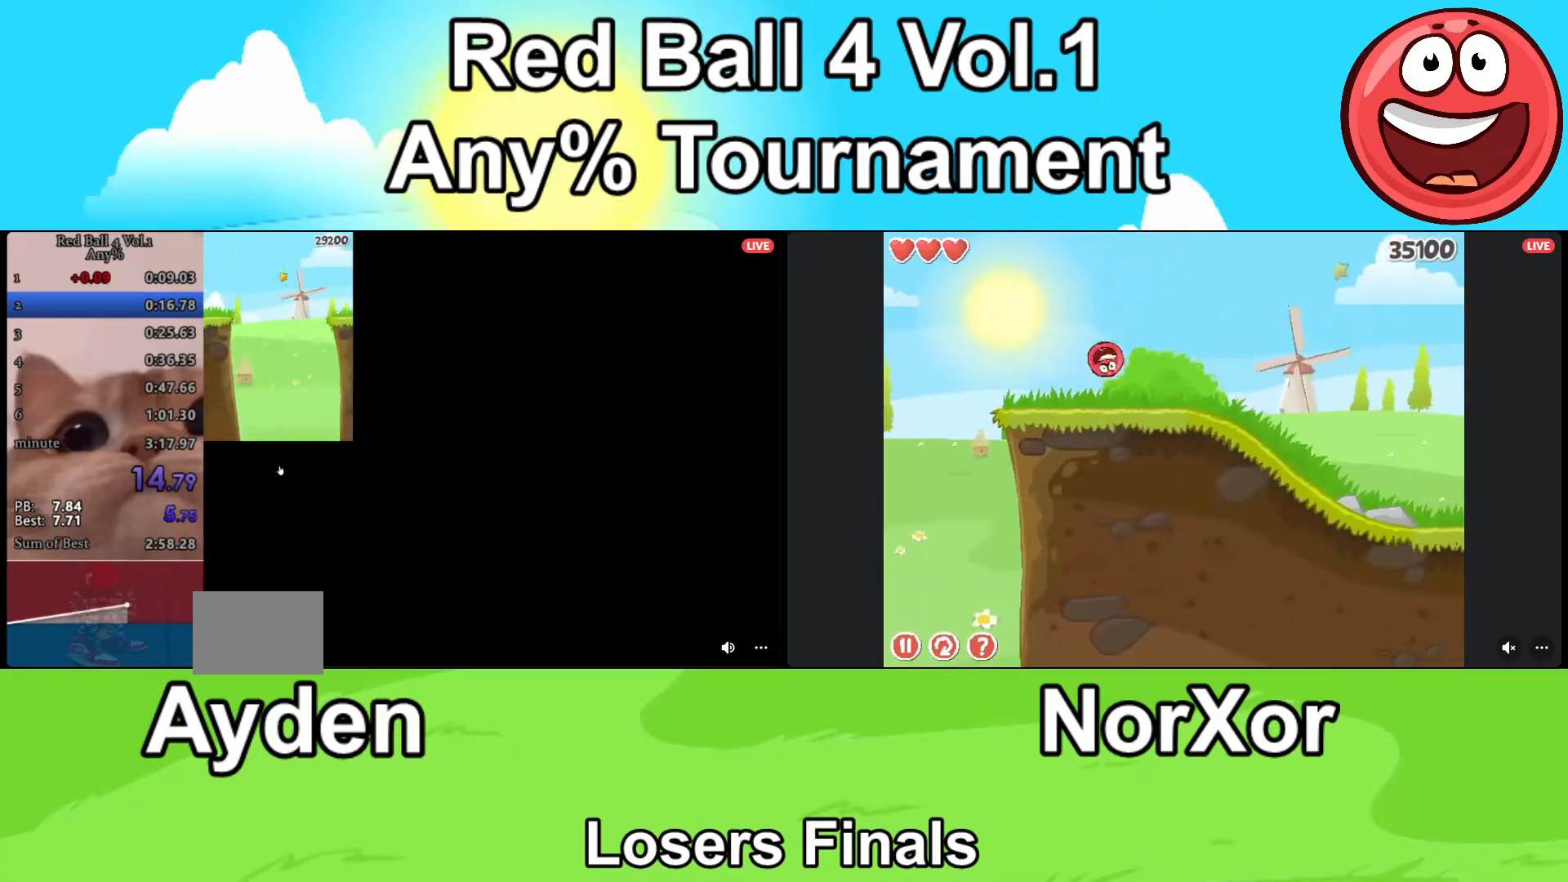
{"keys": ["d"], "events": [[133, "up", "down"], [200, "up", "up"]]}
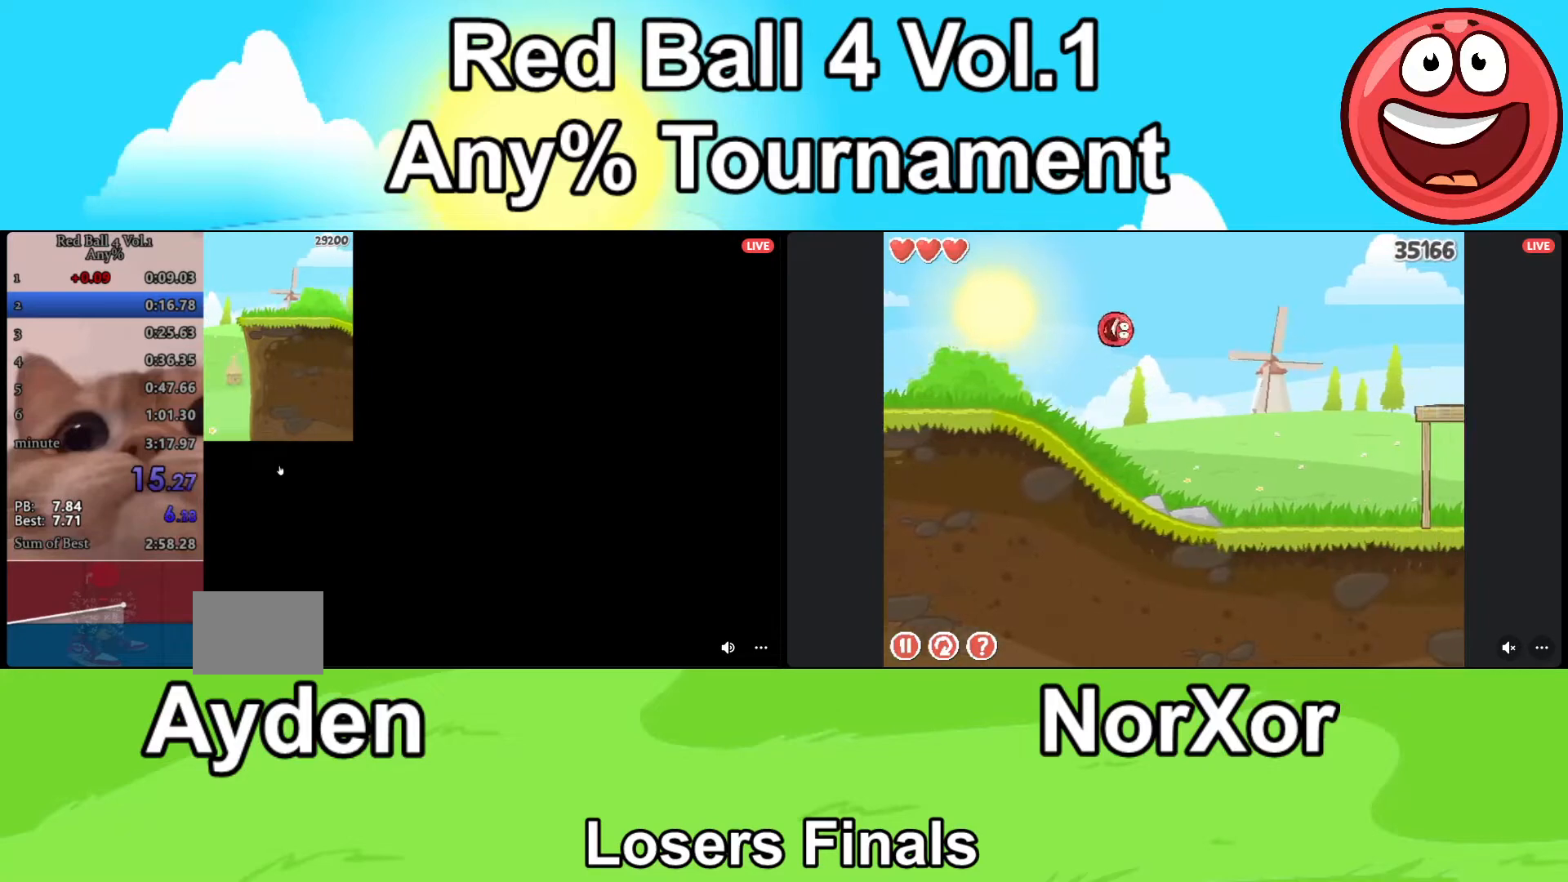
{"keys": ["d"], "events": [[100, "up", "down"], [367, "up", "up"]]}
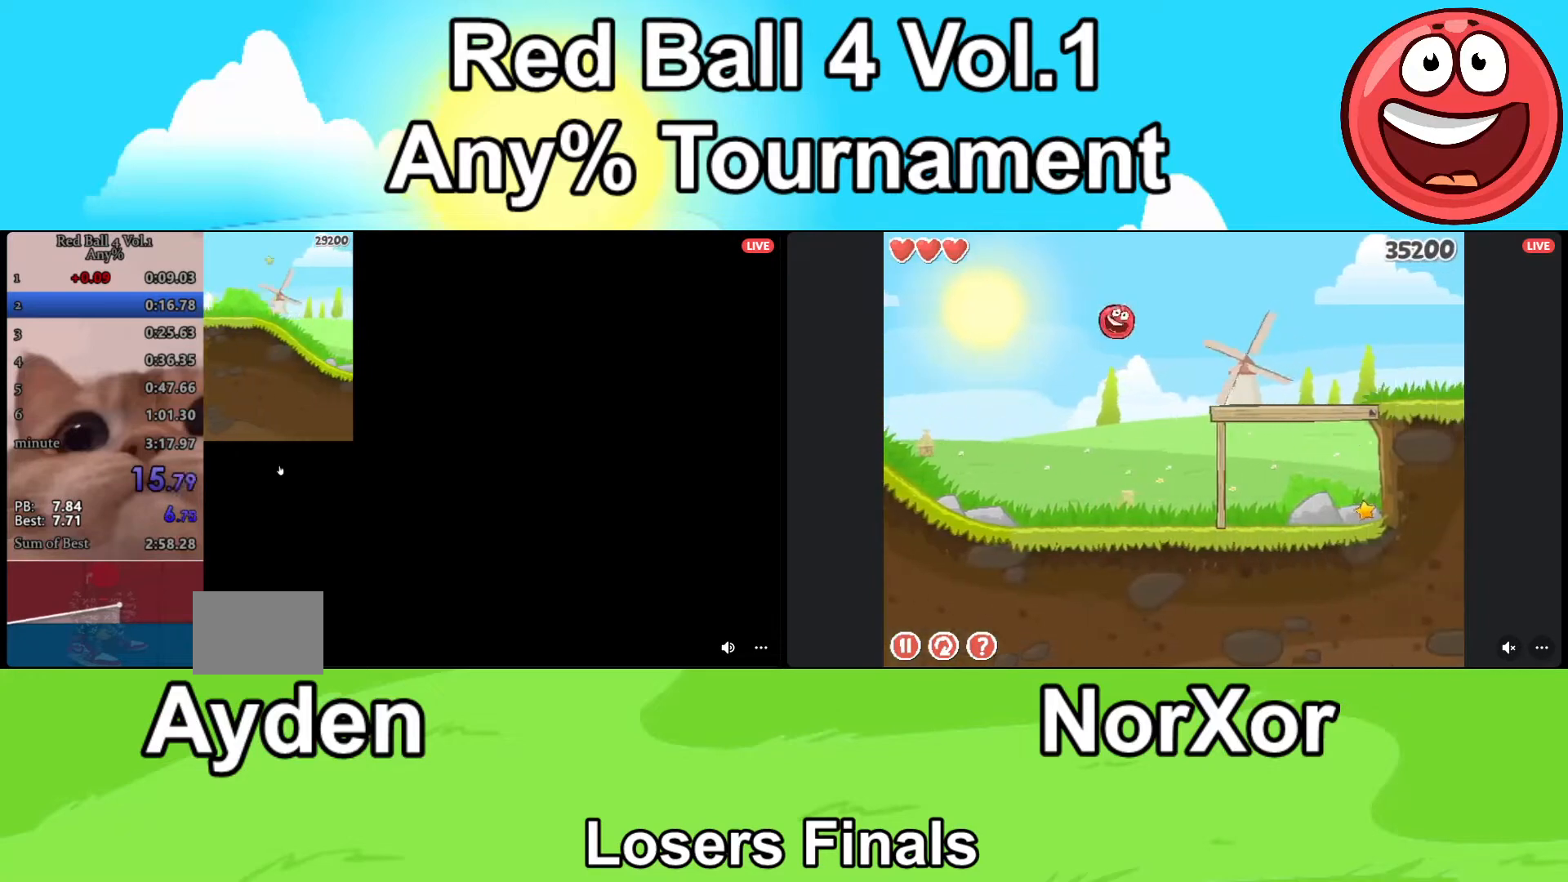
{"keys": ["d", "up"], "events": [[467, "up", "down"]]}
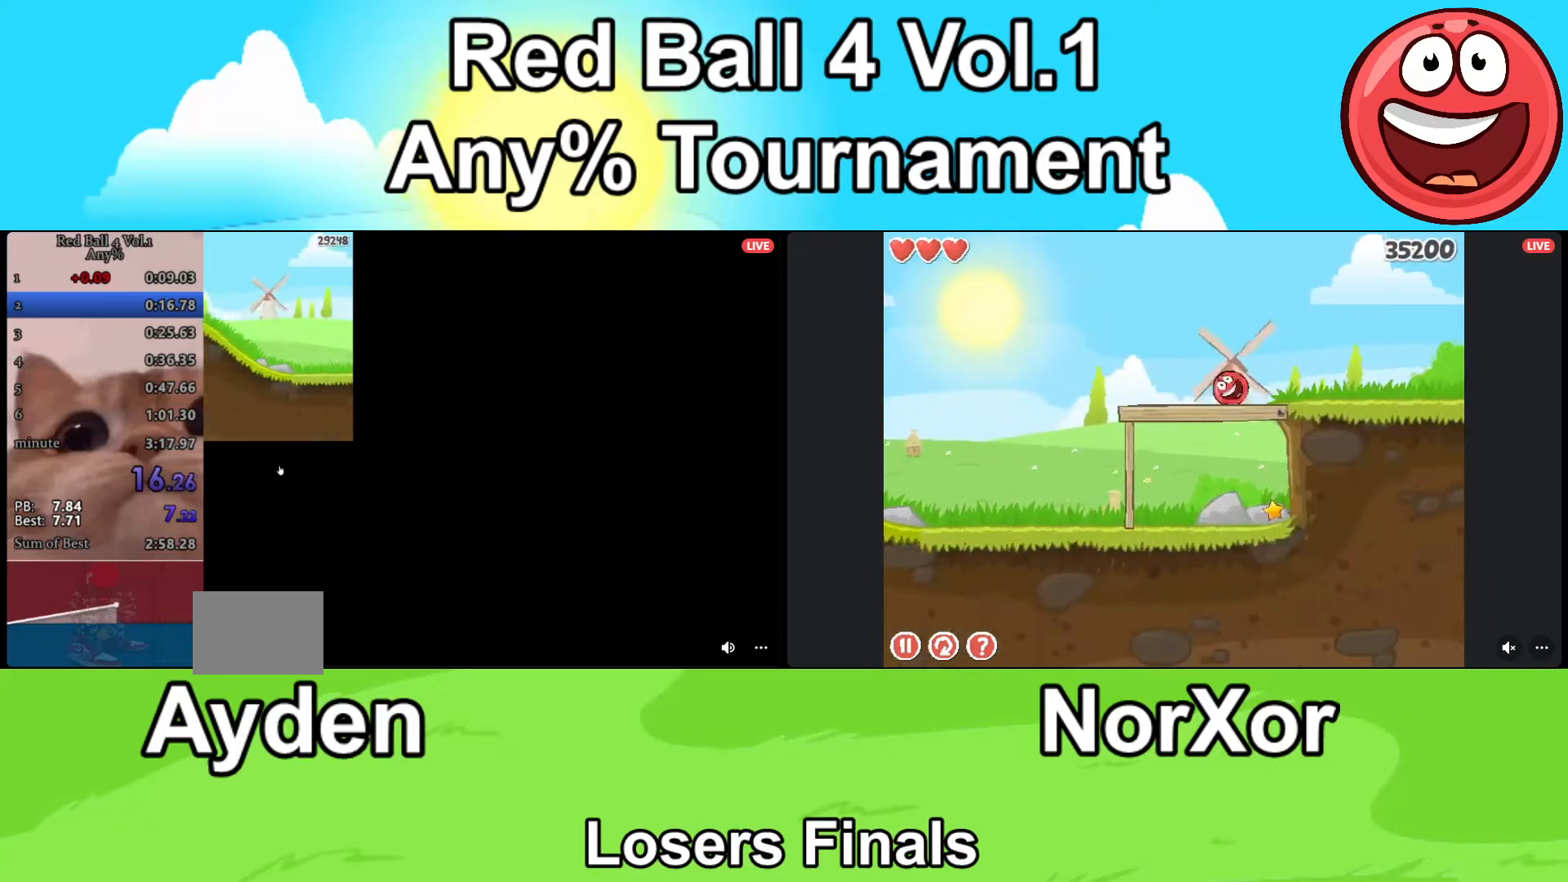
{"keys": ["d"], "events": [[300, "up", "up"]]}
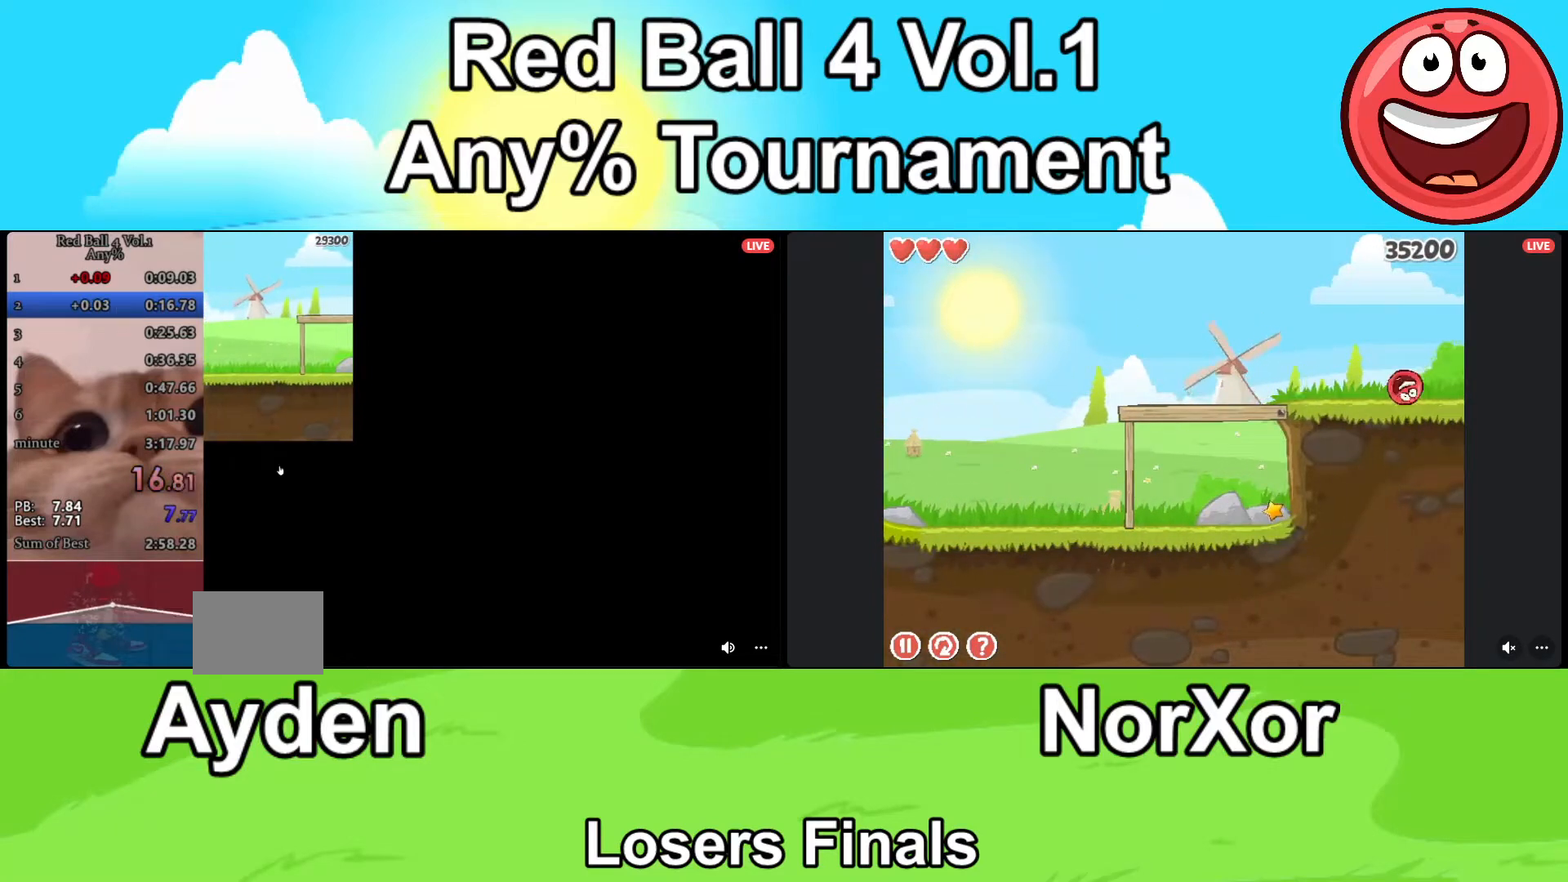
{"keys": ["d"], "events": []}
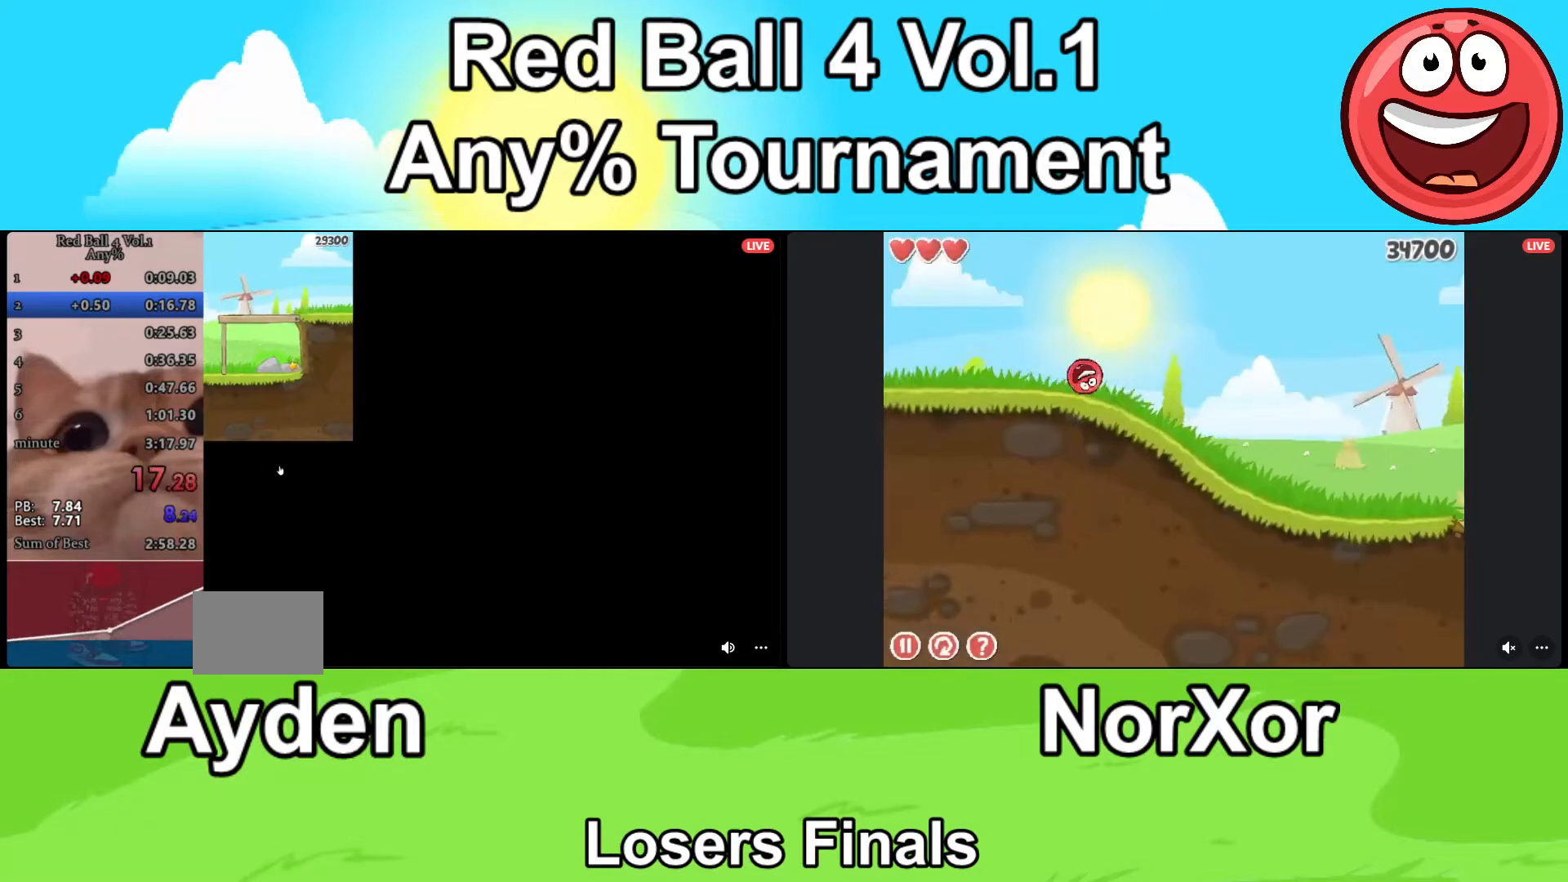
{"keys": ["d"], "events": []}
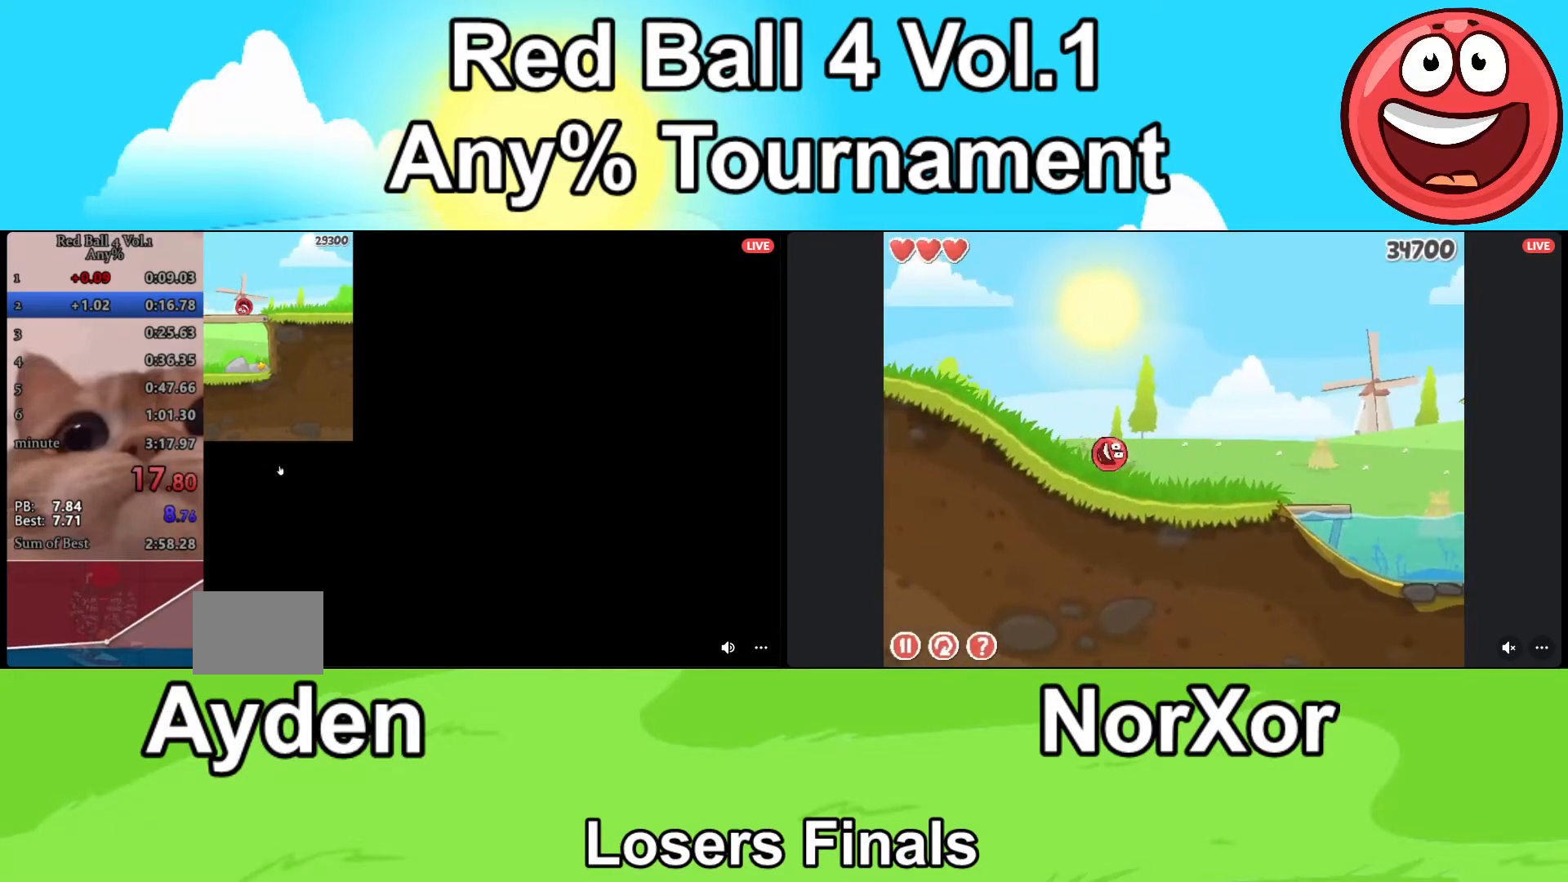
{"keys": ["d"], "events": []}
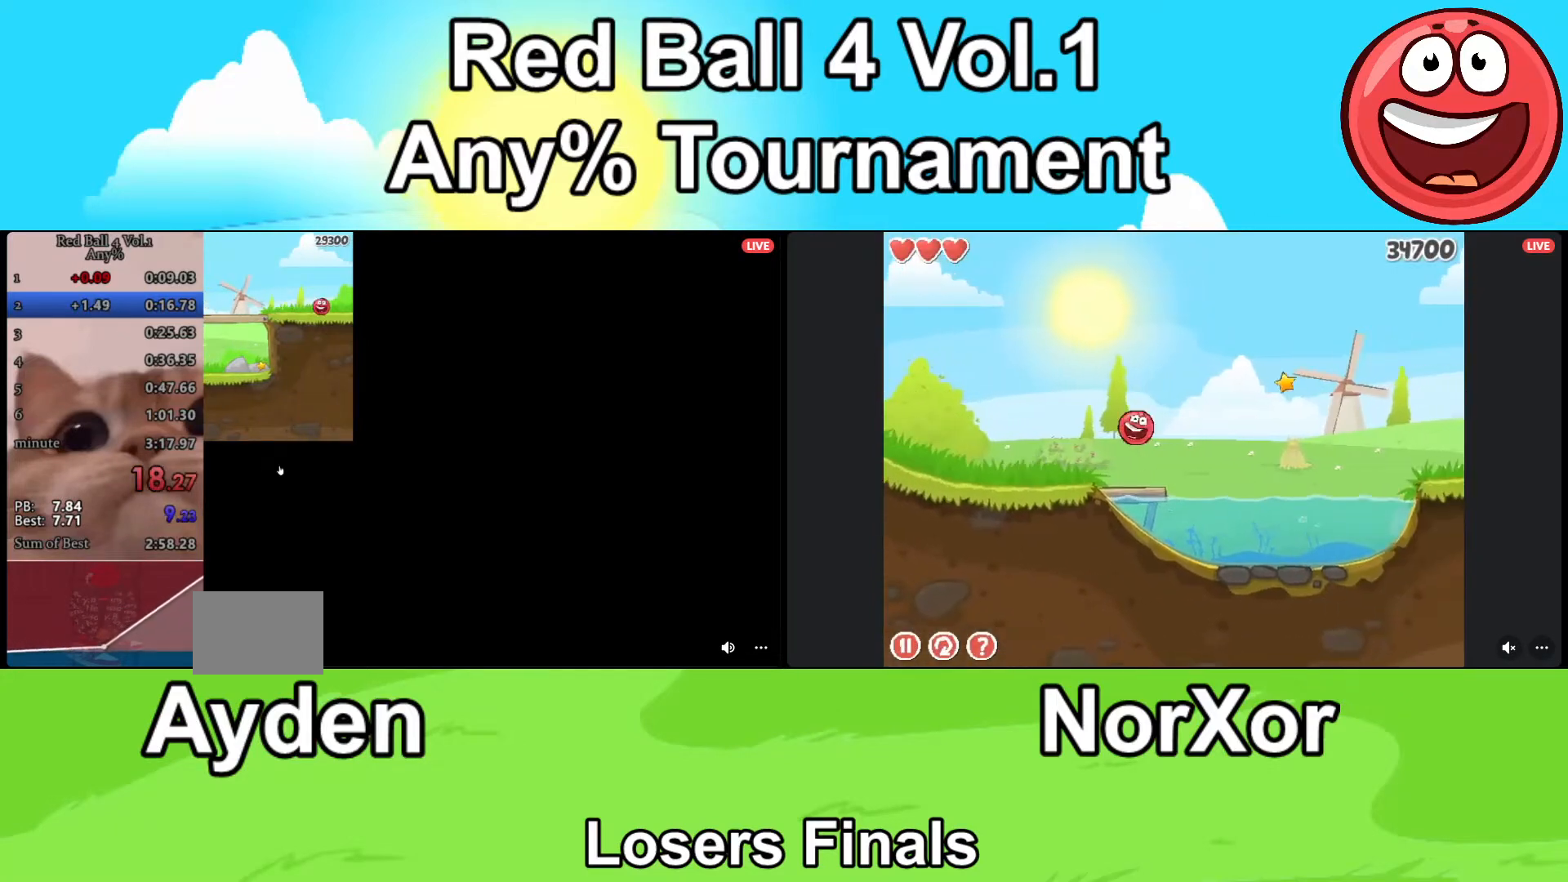
{"keys": ["d"], "events": []}
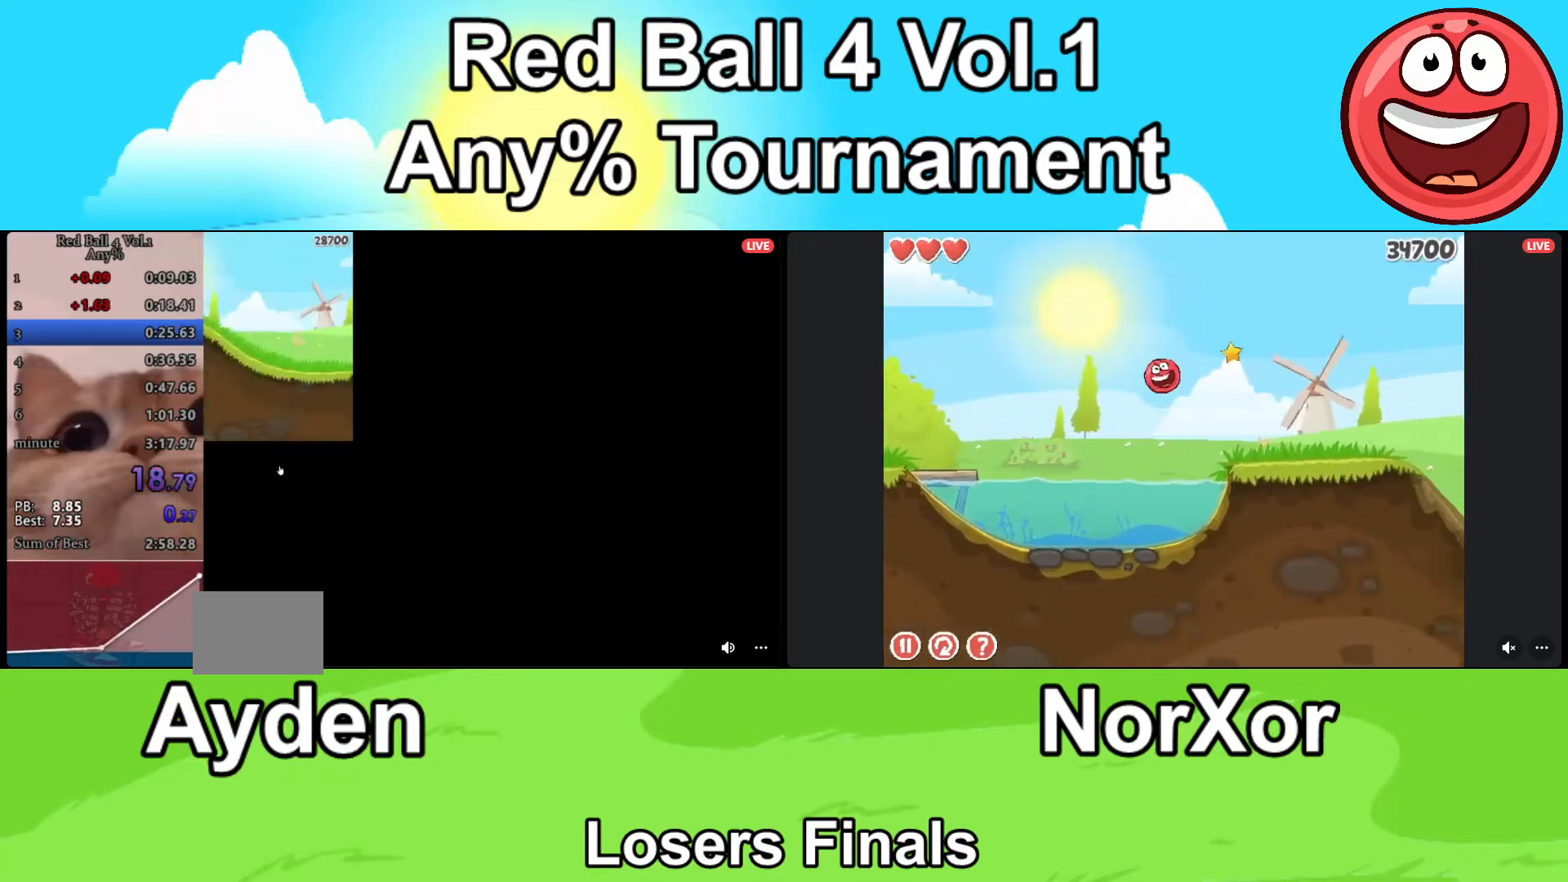
{"keys": ["d"], "events": []}
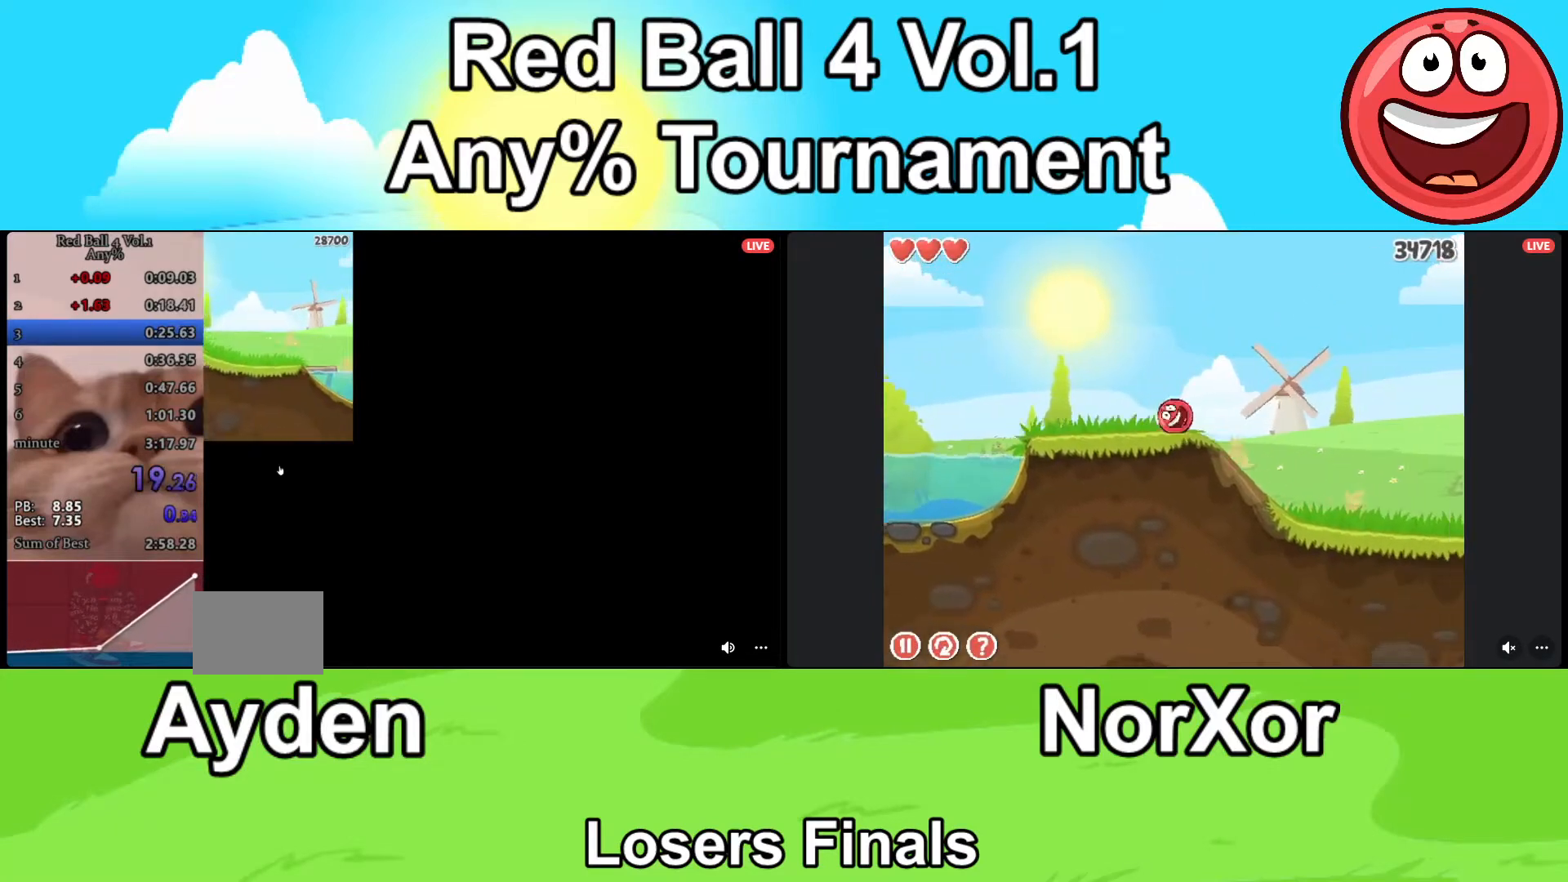
{"keys": ["d"], "events": []}
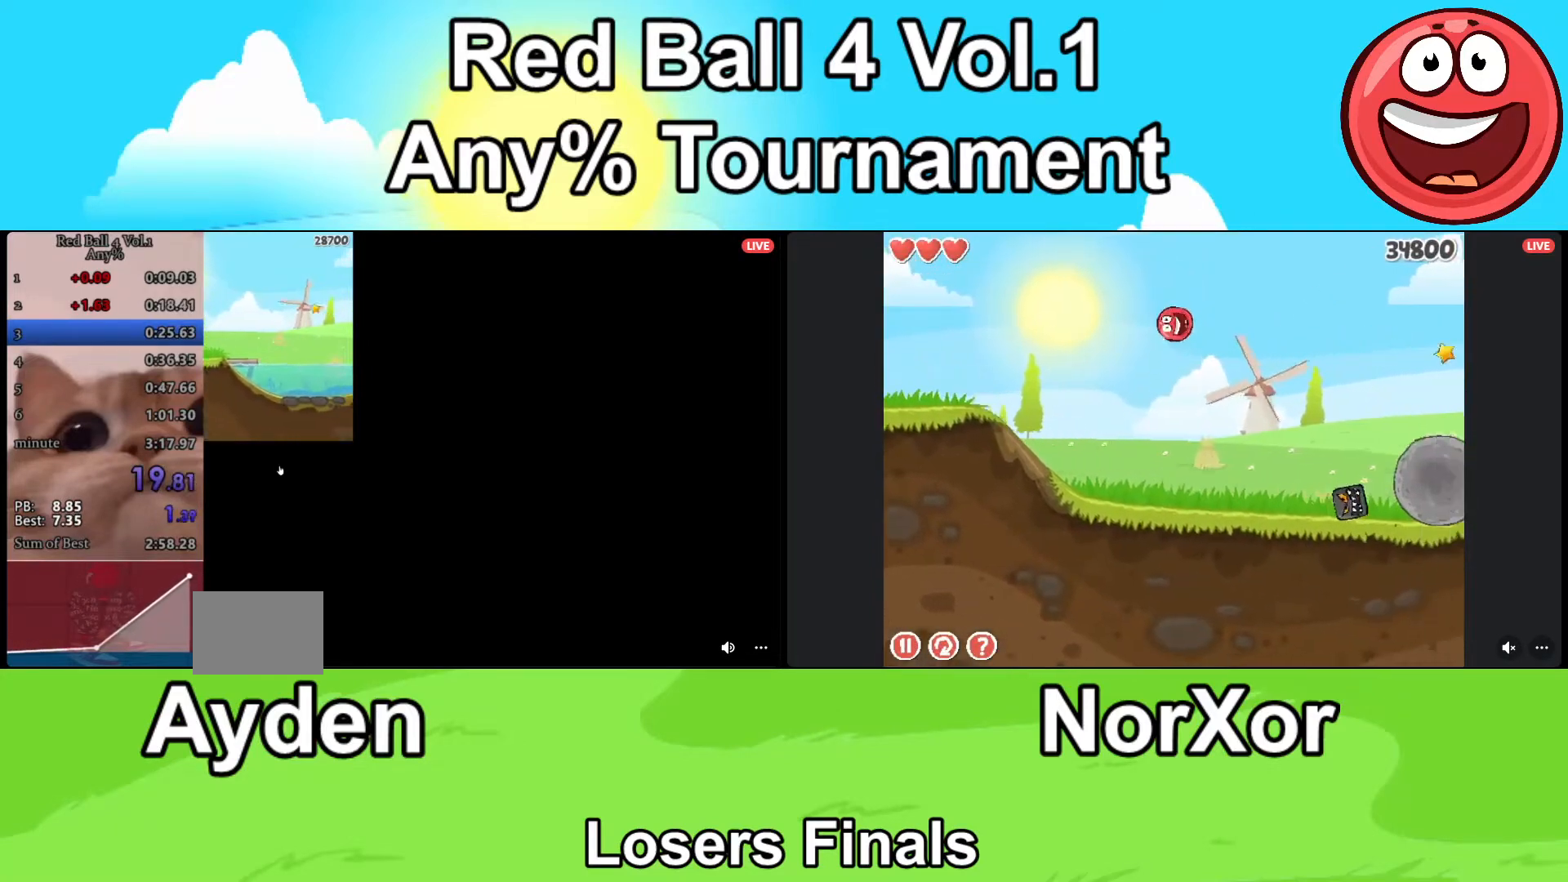
{"keys": ["d", "up"], "events": [[133, "up", "down"]]}
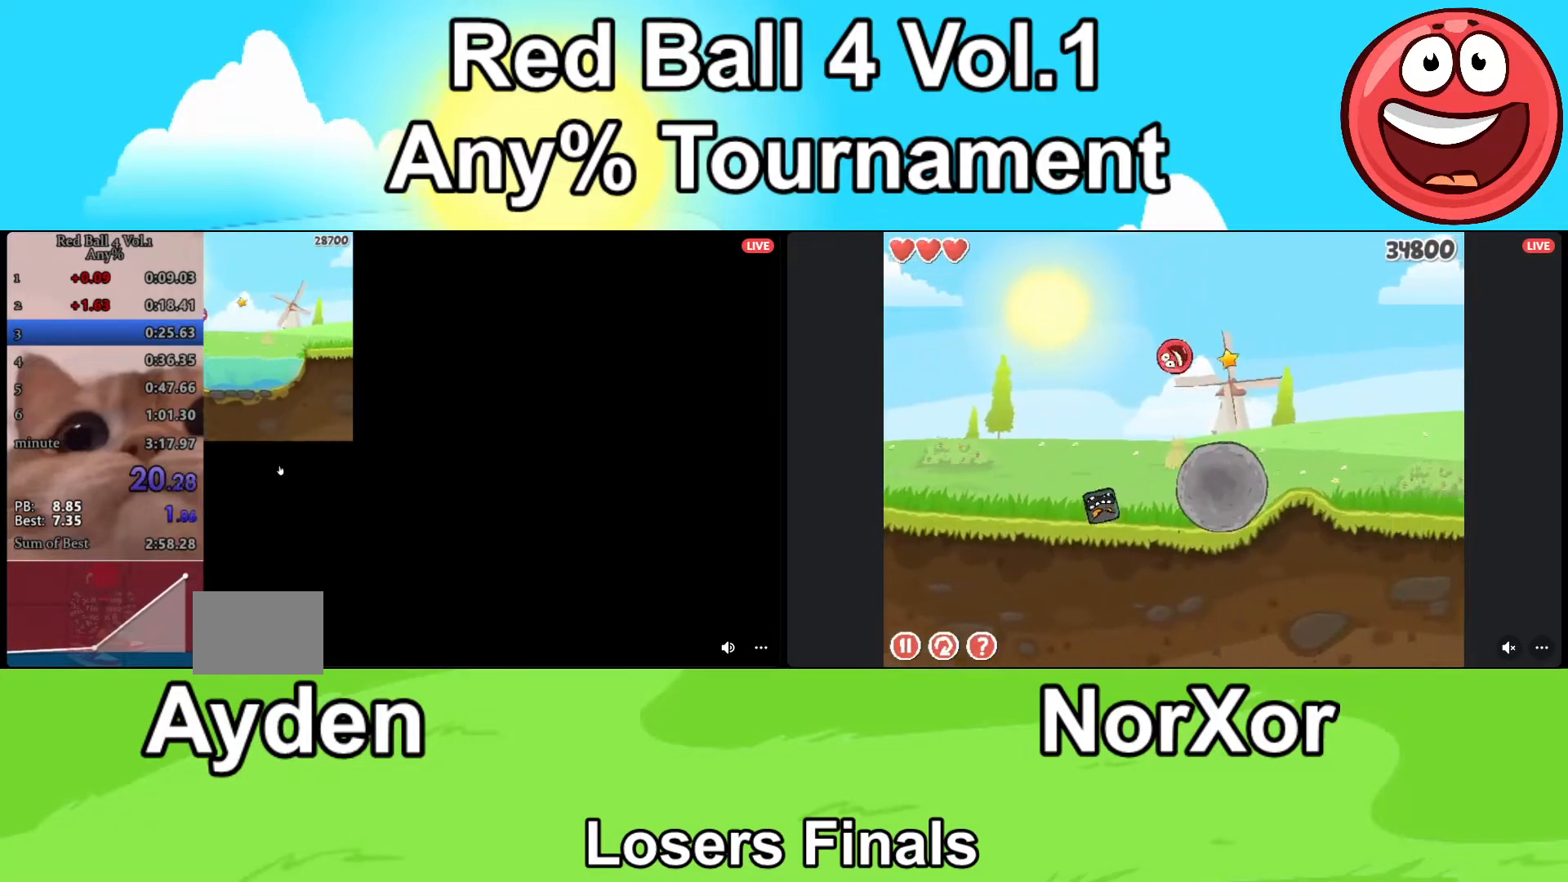
{"keys": ["d"], "events": [[433, "up", "up"]]}
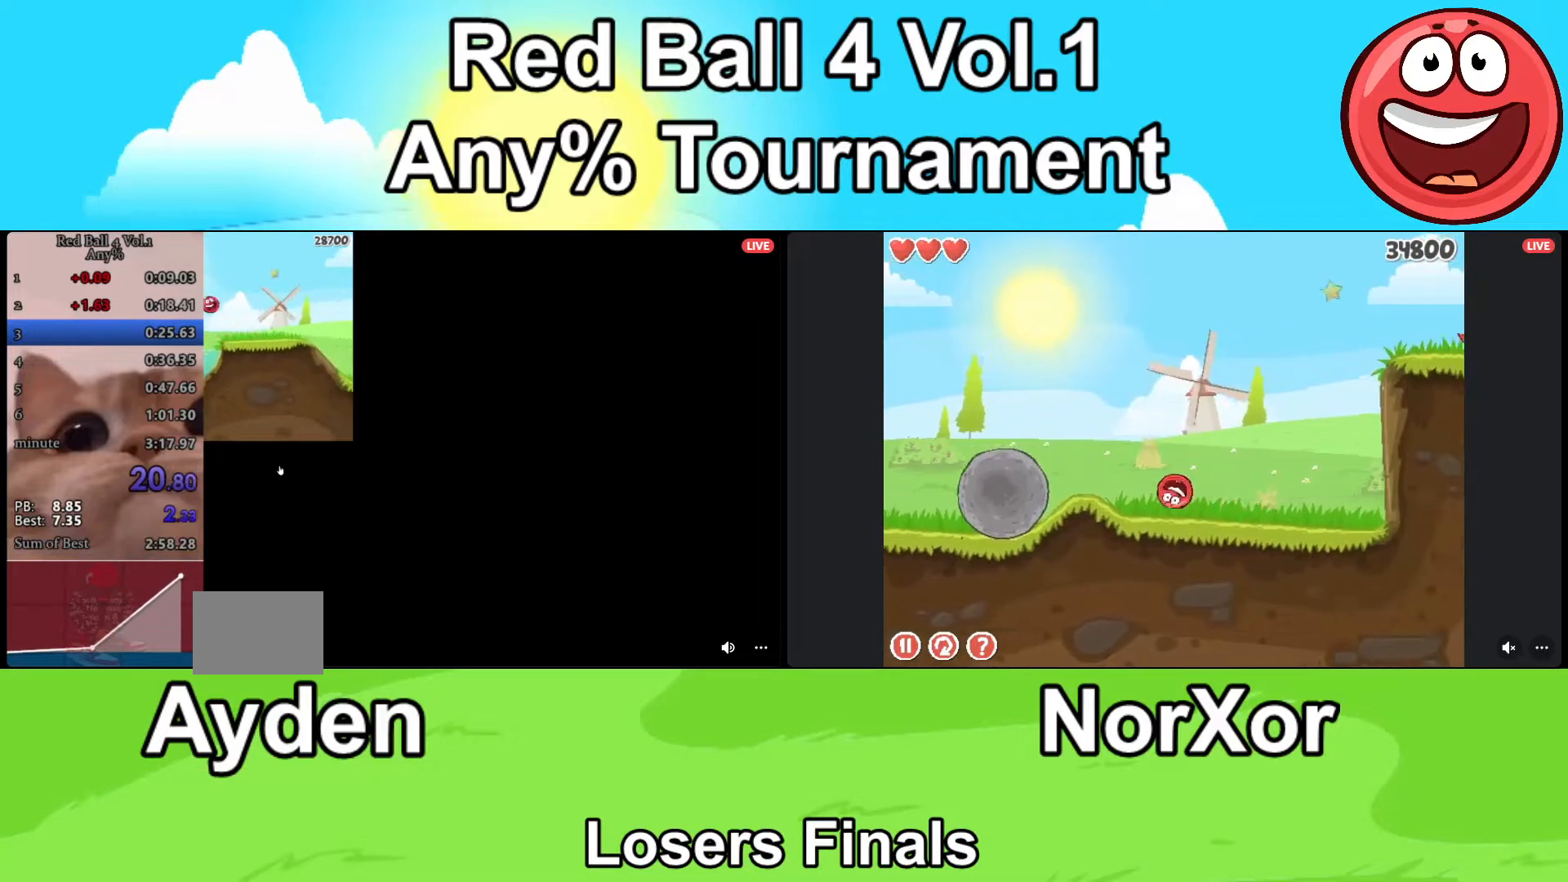
{"keys": ["d"], "events": []}
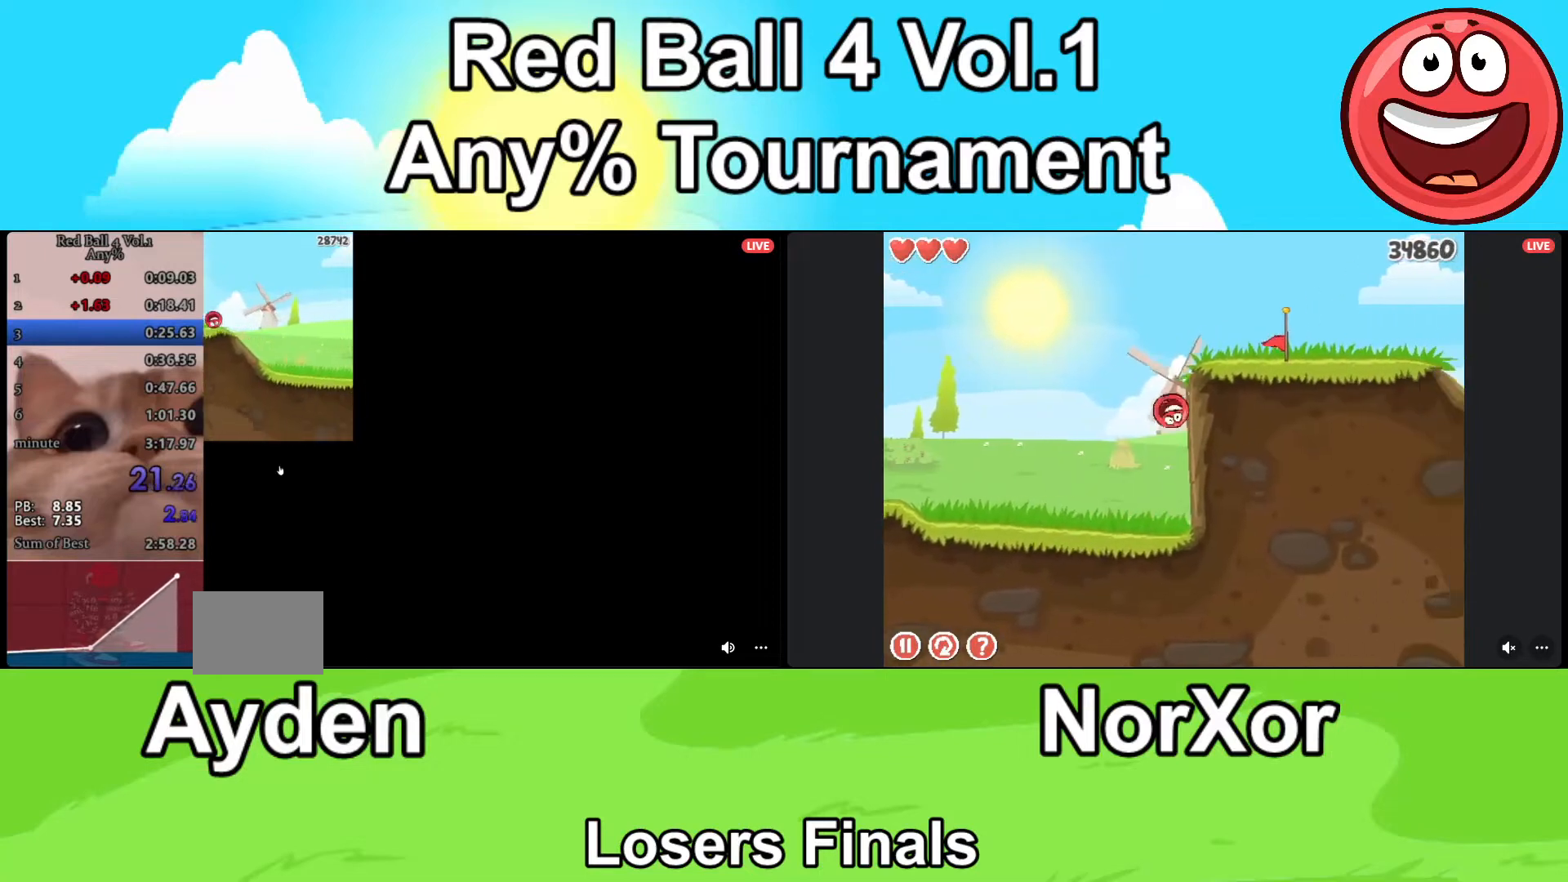
{"keys": ["d", "up"], "events": [[33, "up", "down"]]}
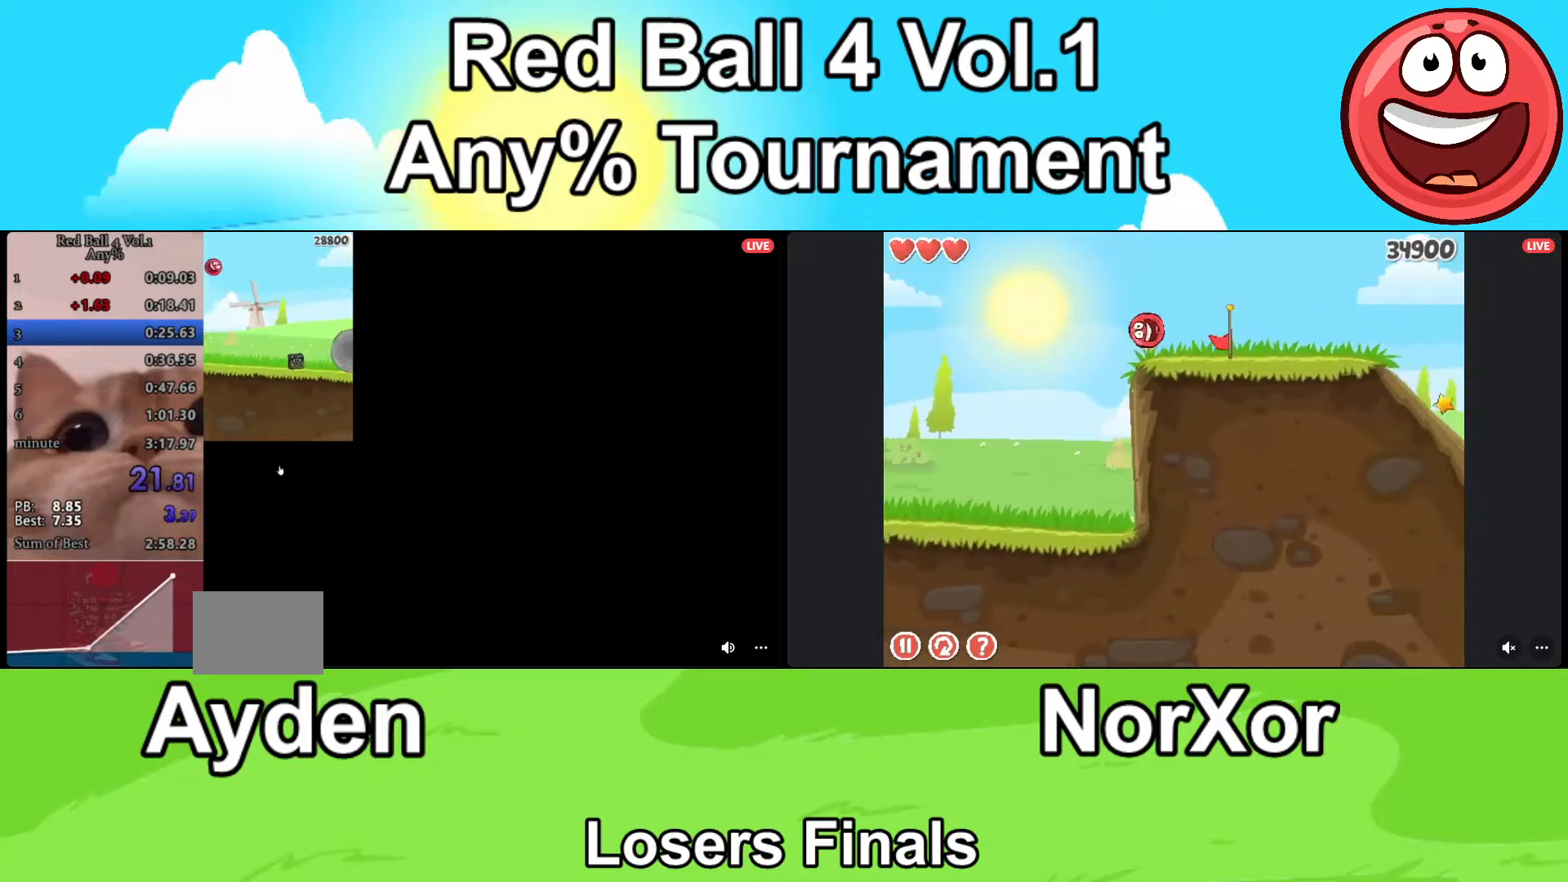
{"keys": ["d"], "events": [[67, "up", "up"]]}
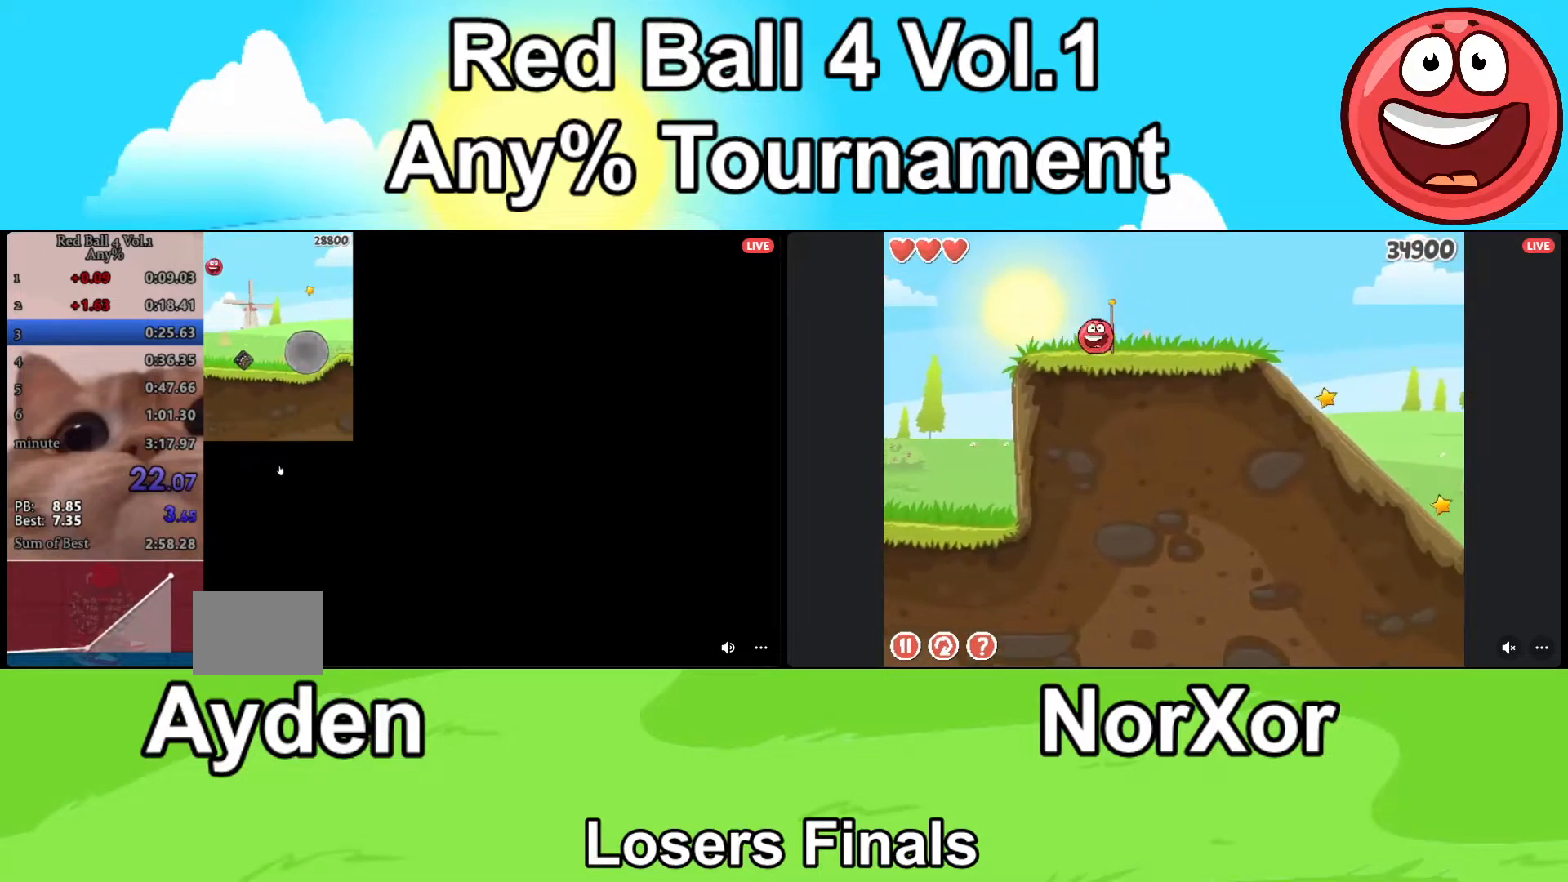
{"keys": ["d"], "events": []}
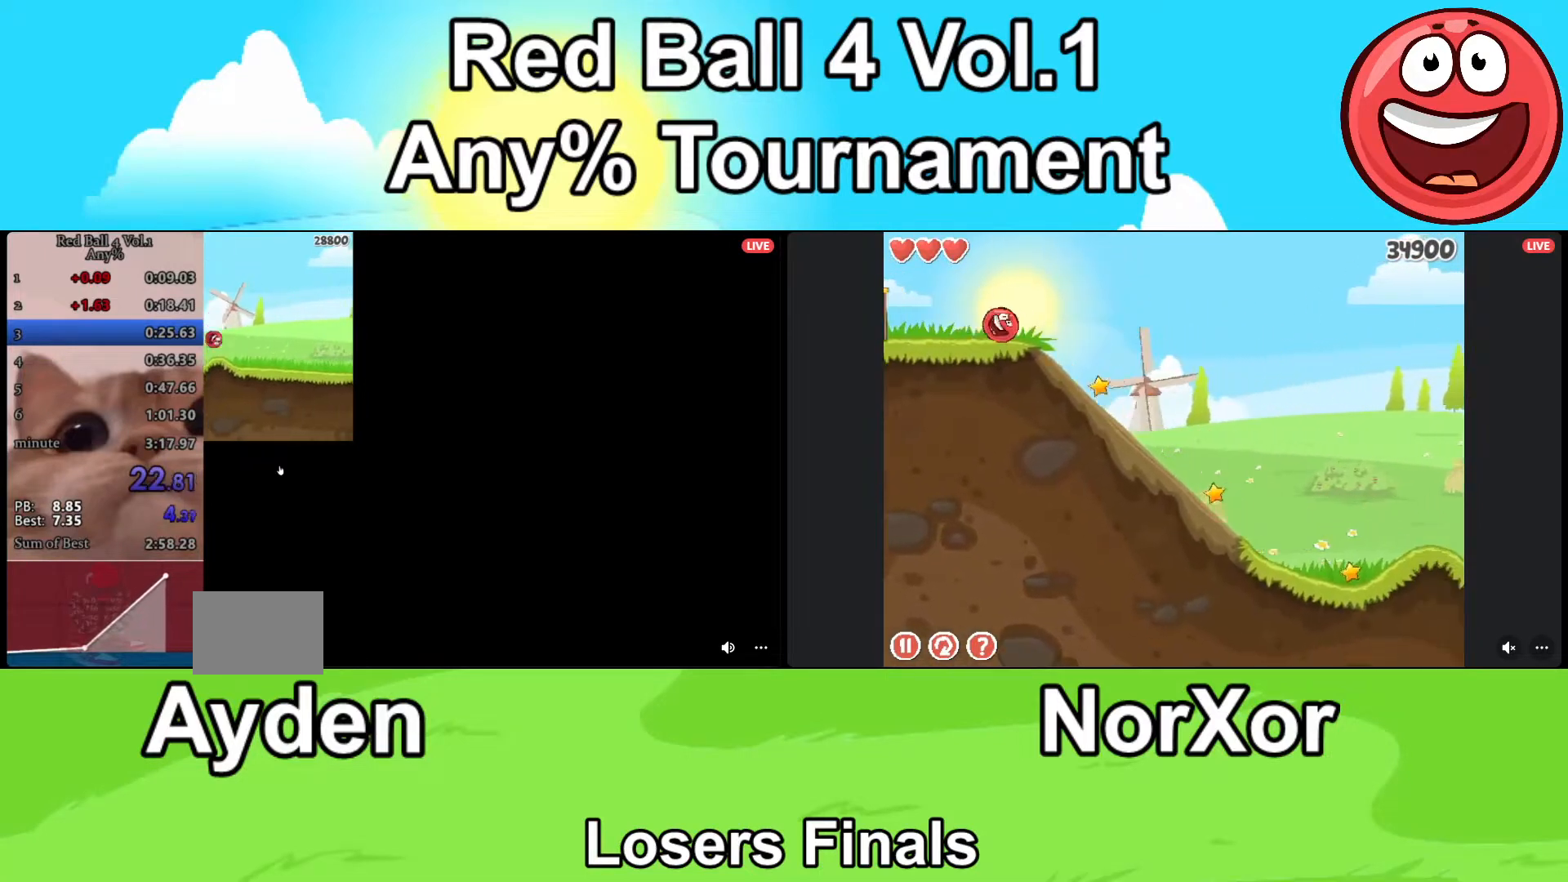
{"keys": ["d"], "events": [[333, "up", "down"], [400, "up", "up"]]}
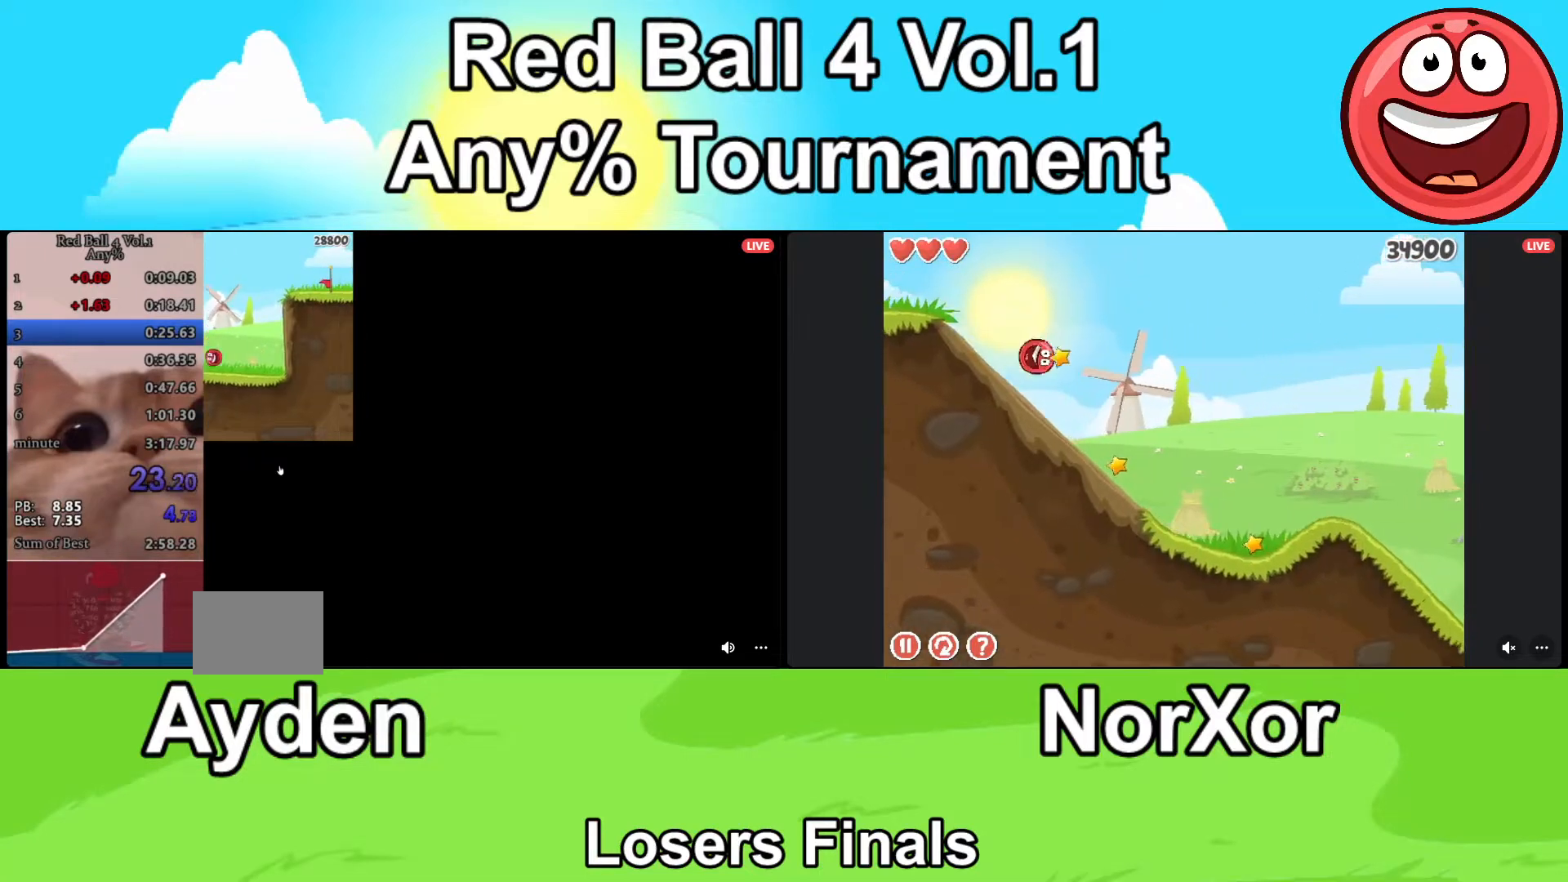
{"keys": ["d"], "events": []}
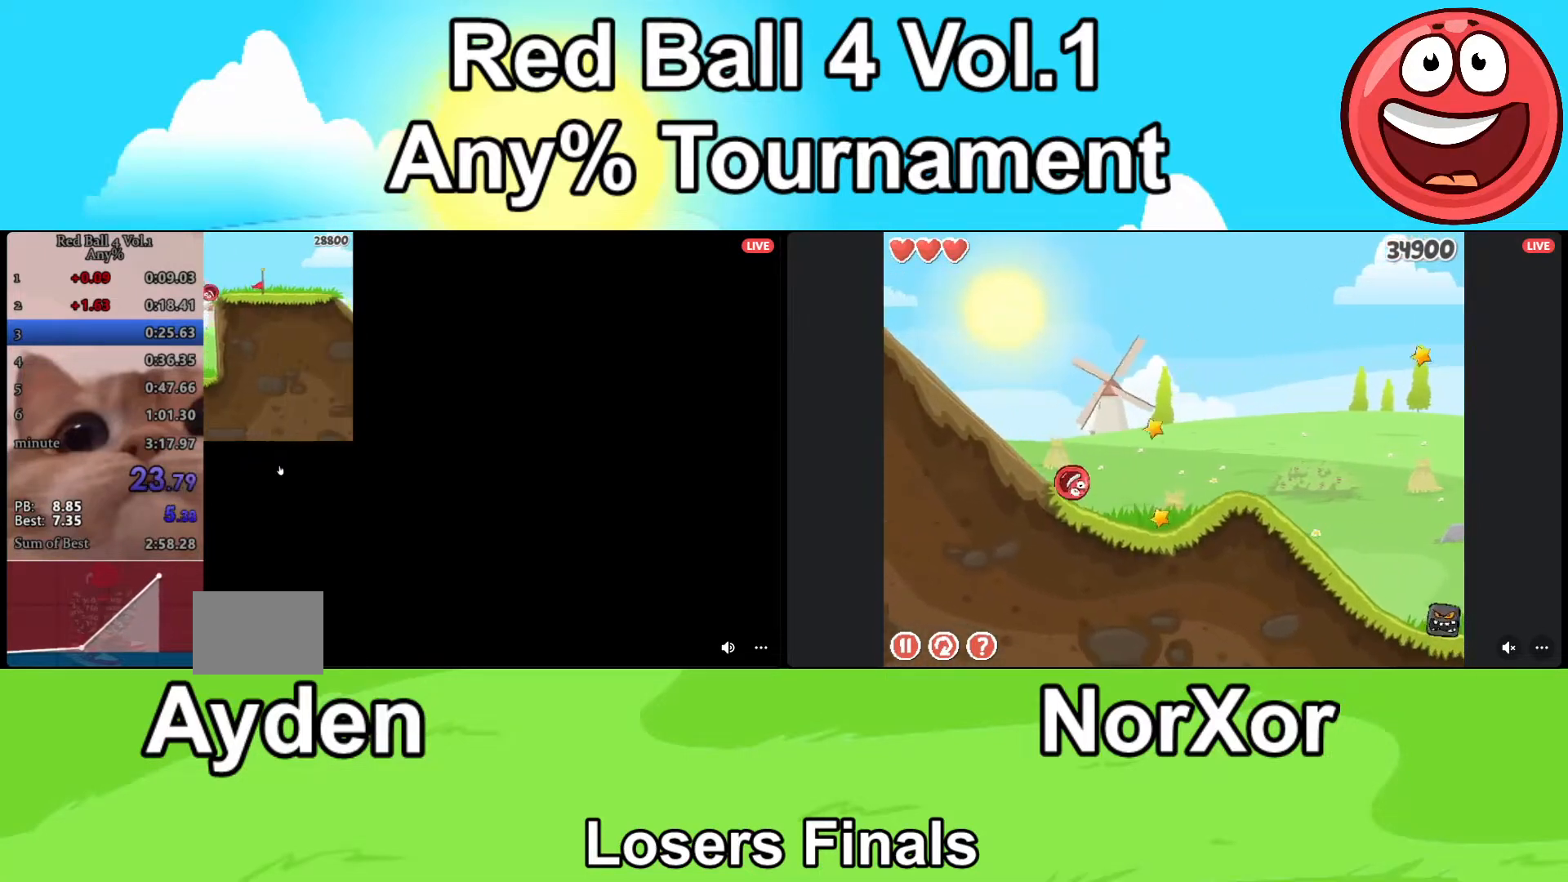
{"keys": ["d"], "events": []}
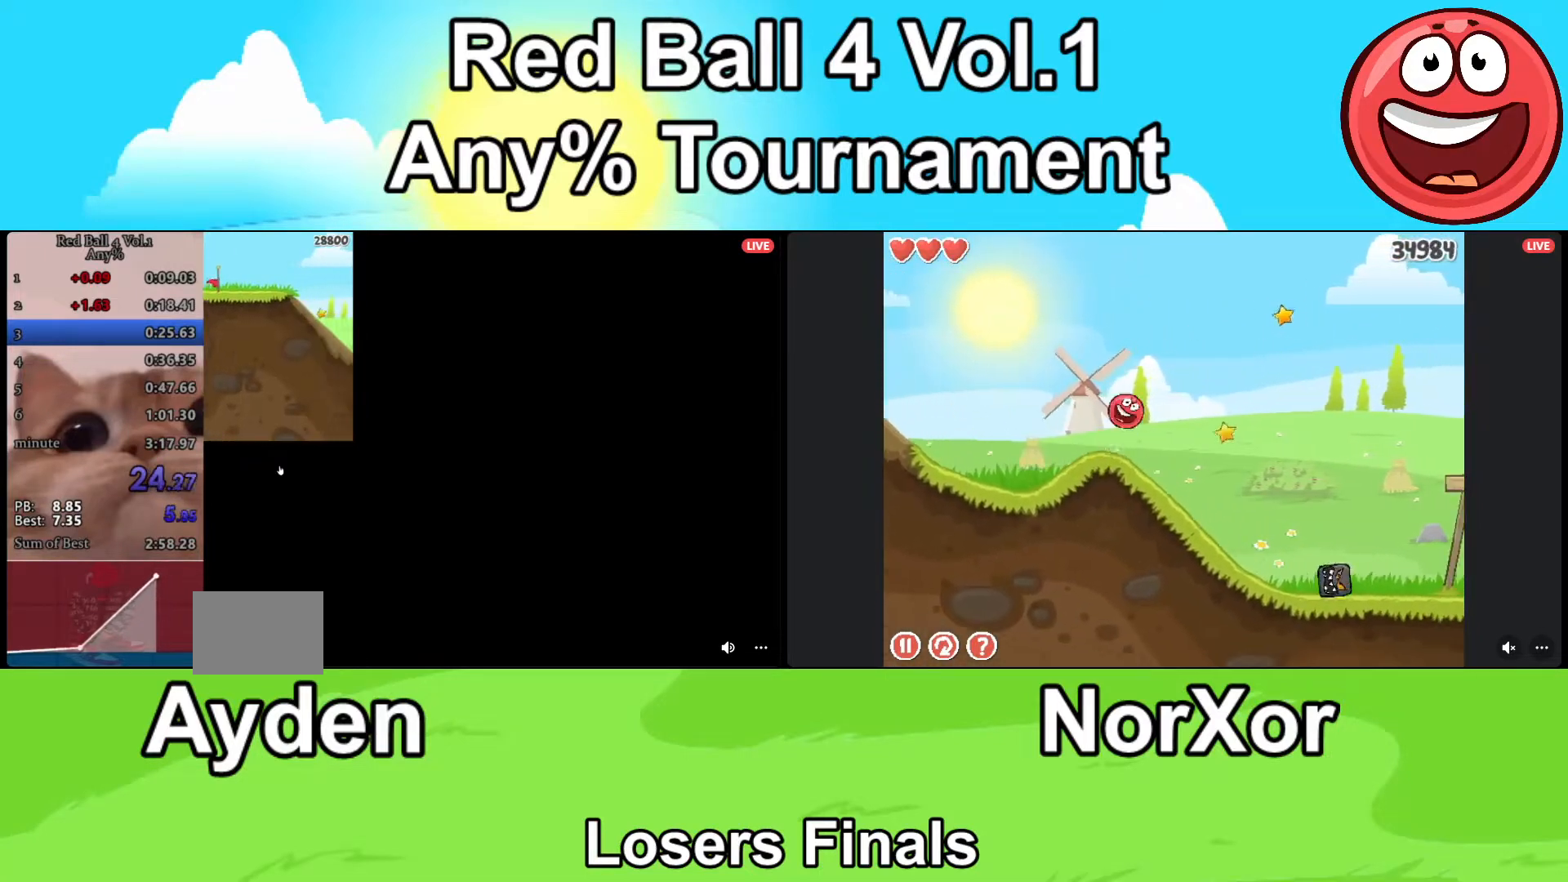
{"keys": ["d"], "events": []}